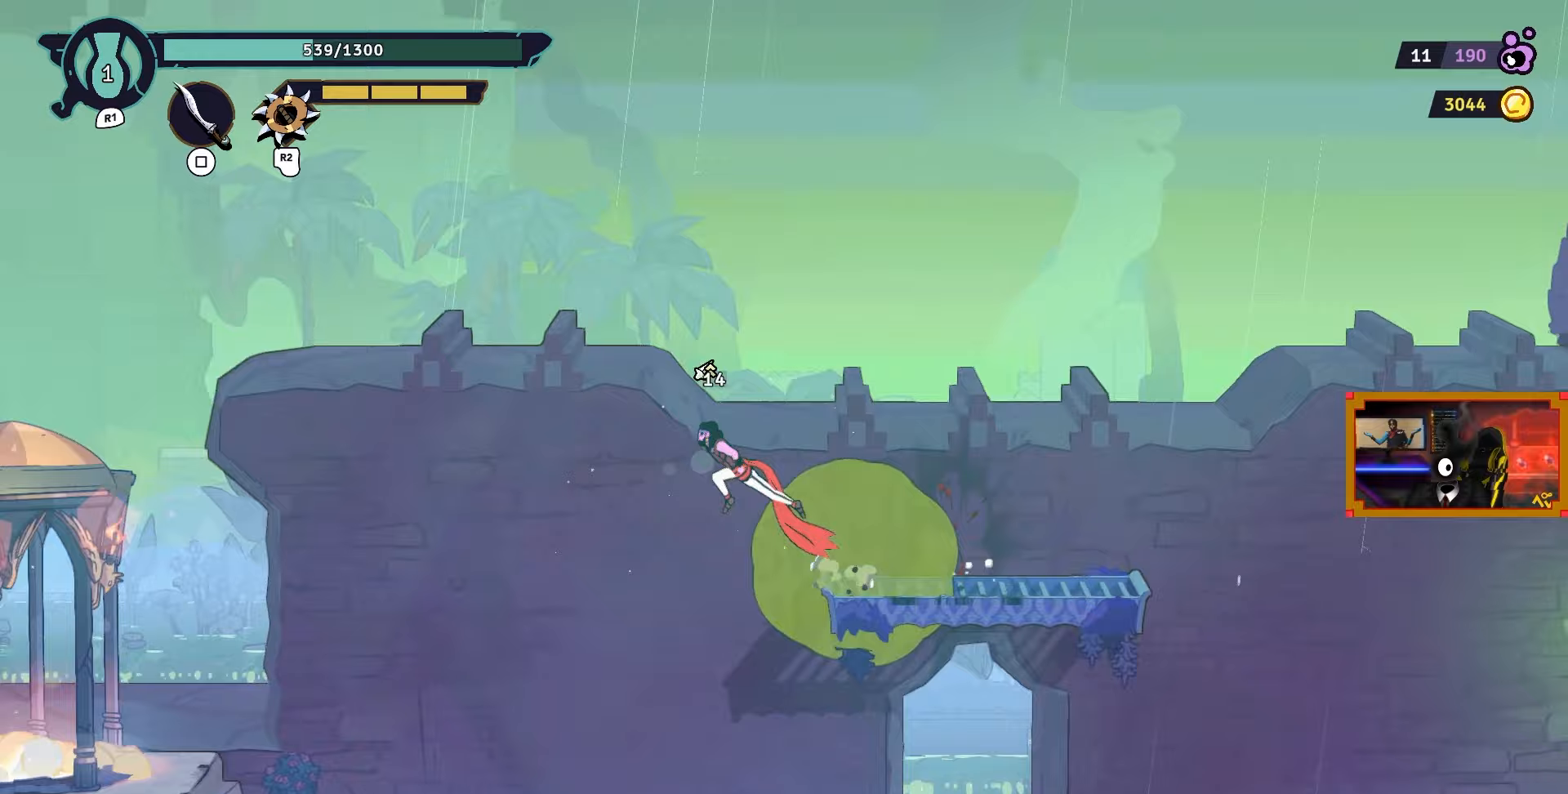
Gameplay with a controller (PlayStation layout); each line is a JSON object with the inputs held at the frame after it. "events" lists button and stick changes between this image and that frame as [ms after this image, input, new state], when the widget could be followed in between.
{"buttons": ["DPAD_LEFT"], "left_stick": "center", "right_stick": "center", "events": []}
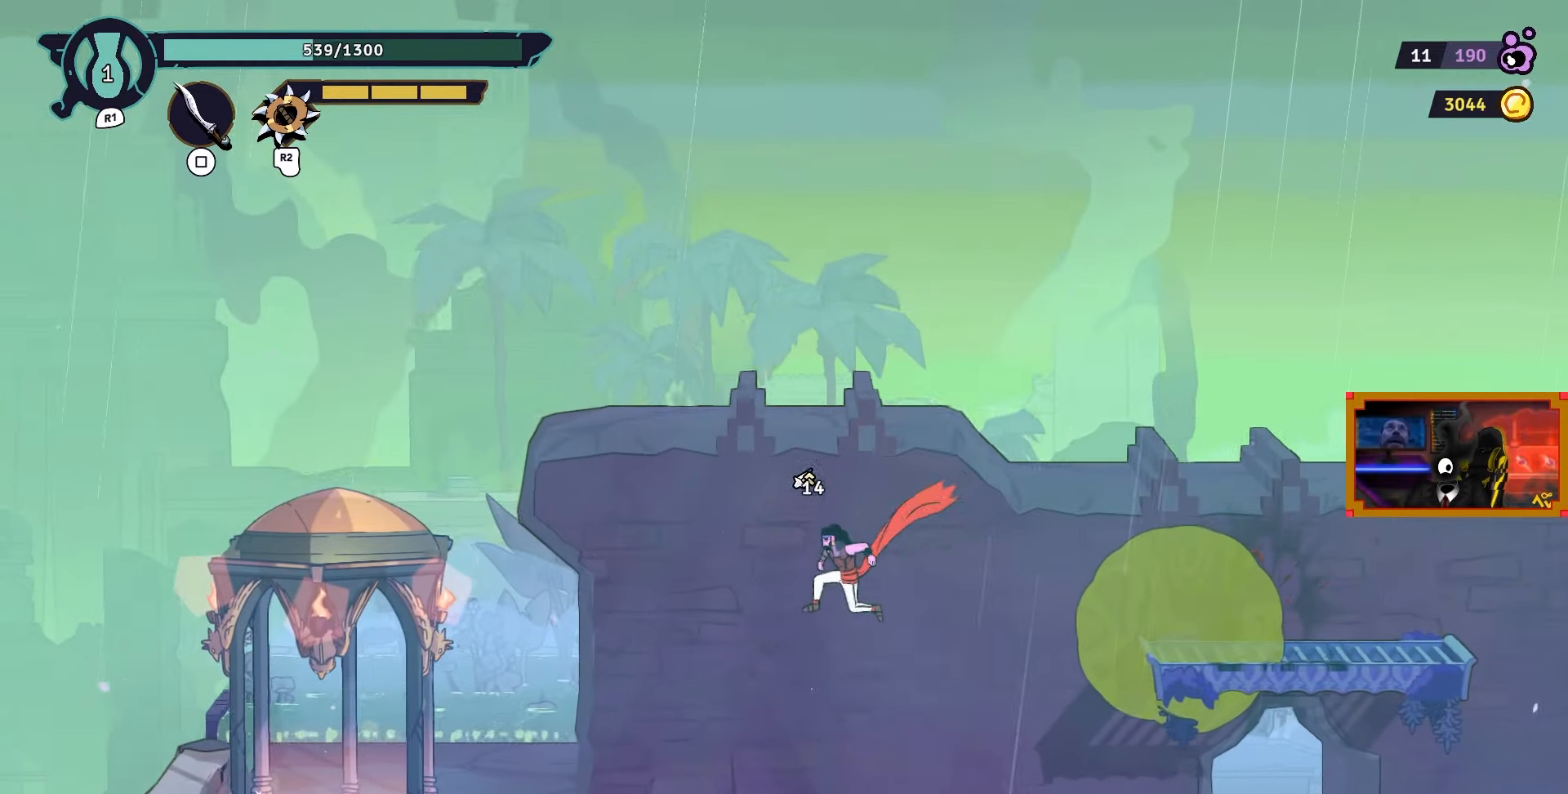
{"buttons": ["DPAD_LEFT"], "left_stick": "center", "right_stick": "center", "events": [[33, "CIRCLE", "down"], [100, "CIRCLE", "up"]]}
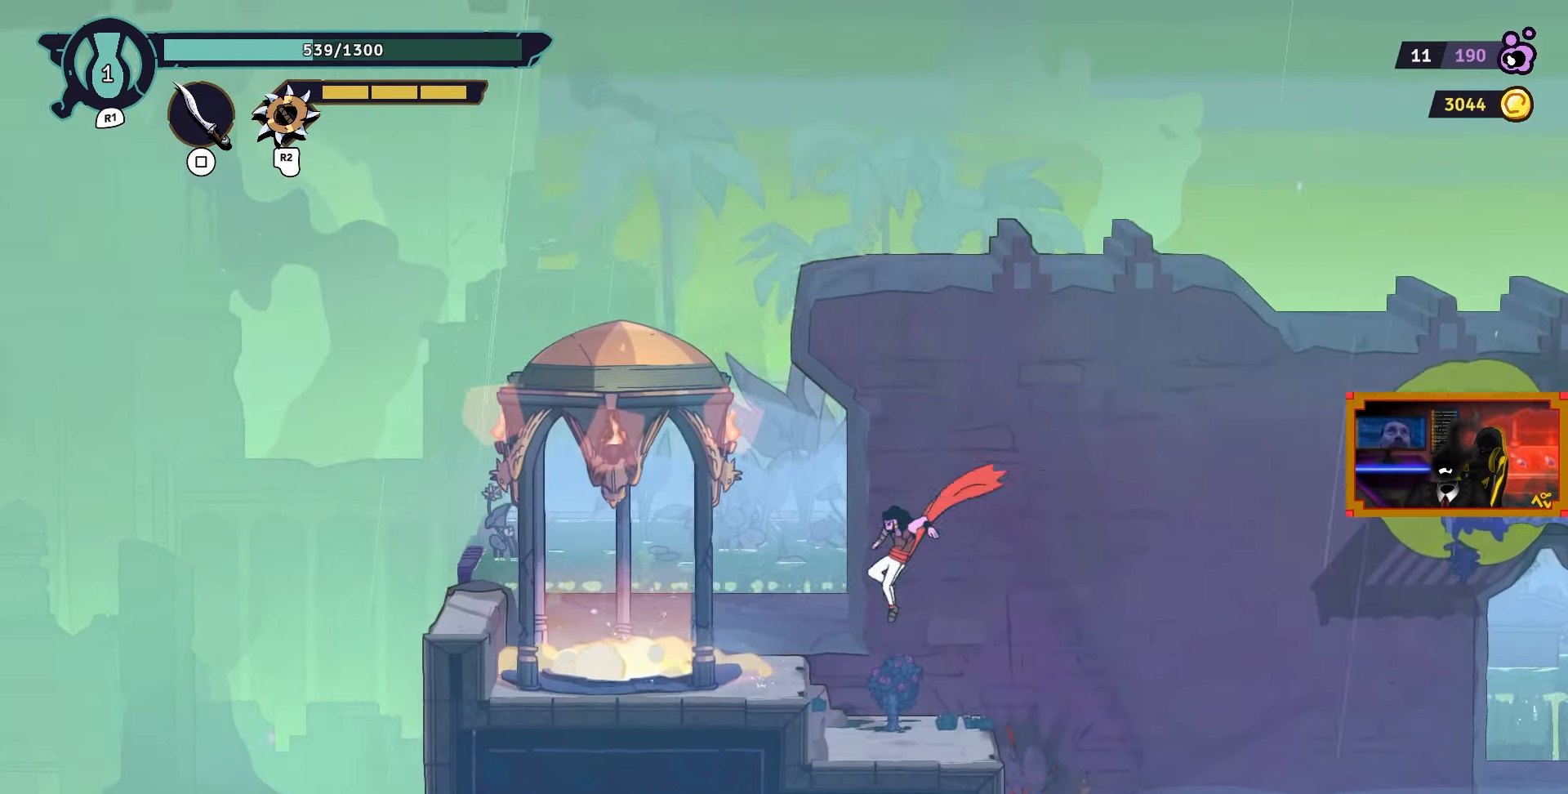
{"buttons": ["DPAD_RIGHT"], "left_stick": "center", "right_stick": "center", "events": [[267, "DPAD_LEFT", "up"], [317, "DPAD_RIGHT", "down"], [350, "CIRCLE", "down"], [483, "CIRCLE", "up"]]}
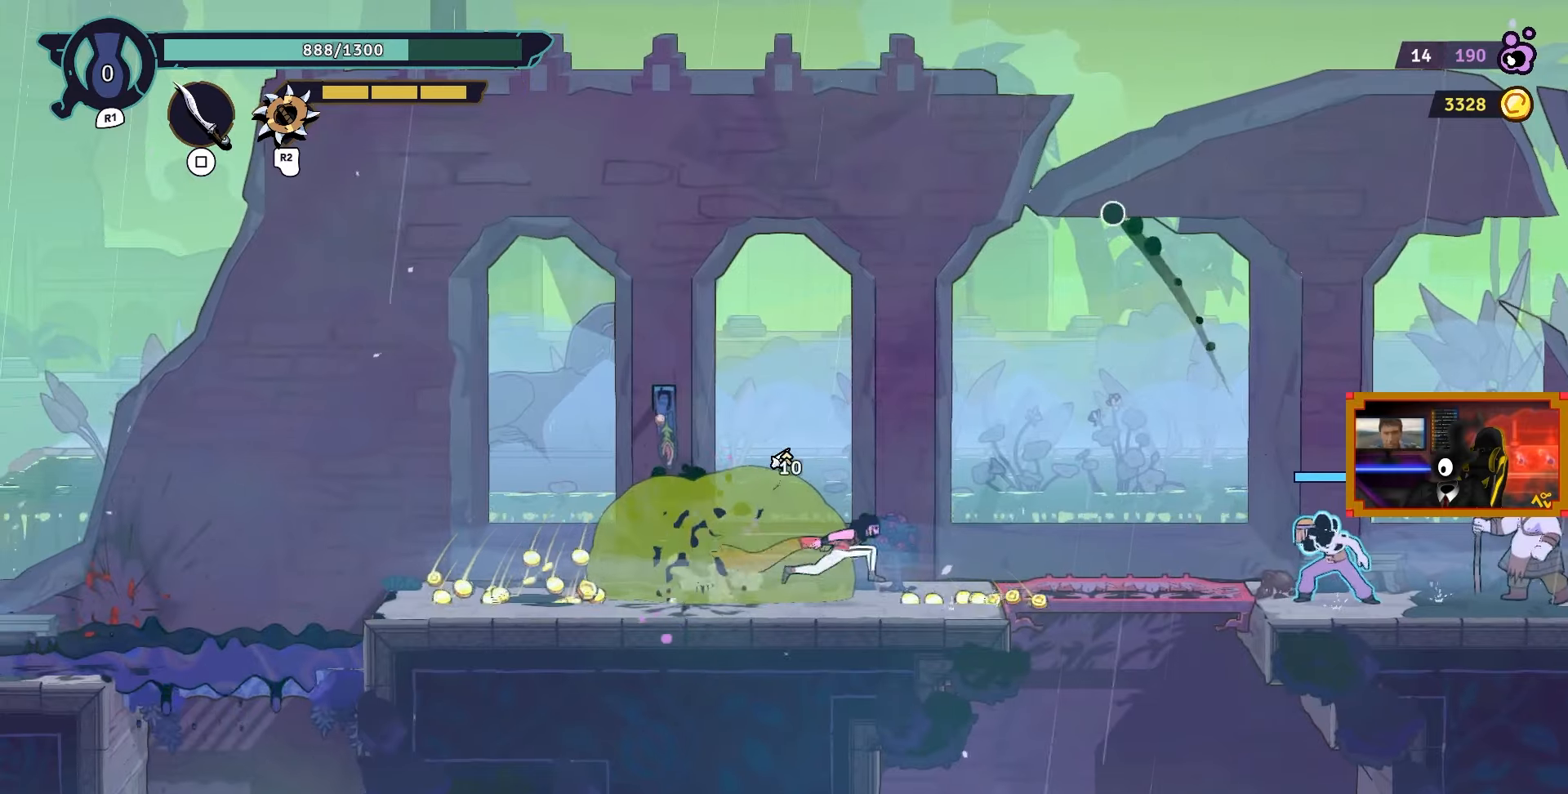
{"buttons": ["DPAD_RIGHT"], "left_stick": "center", "right_stick": "center", "events": []}
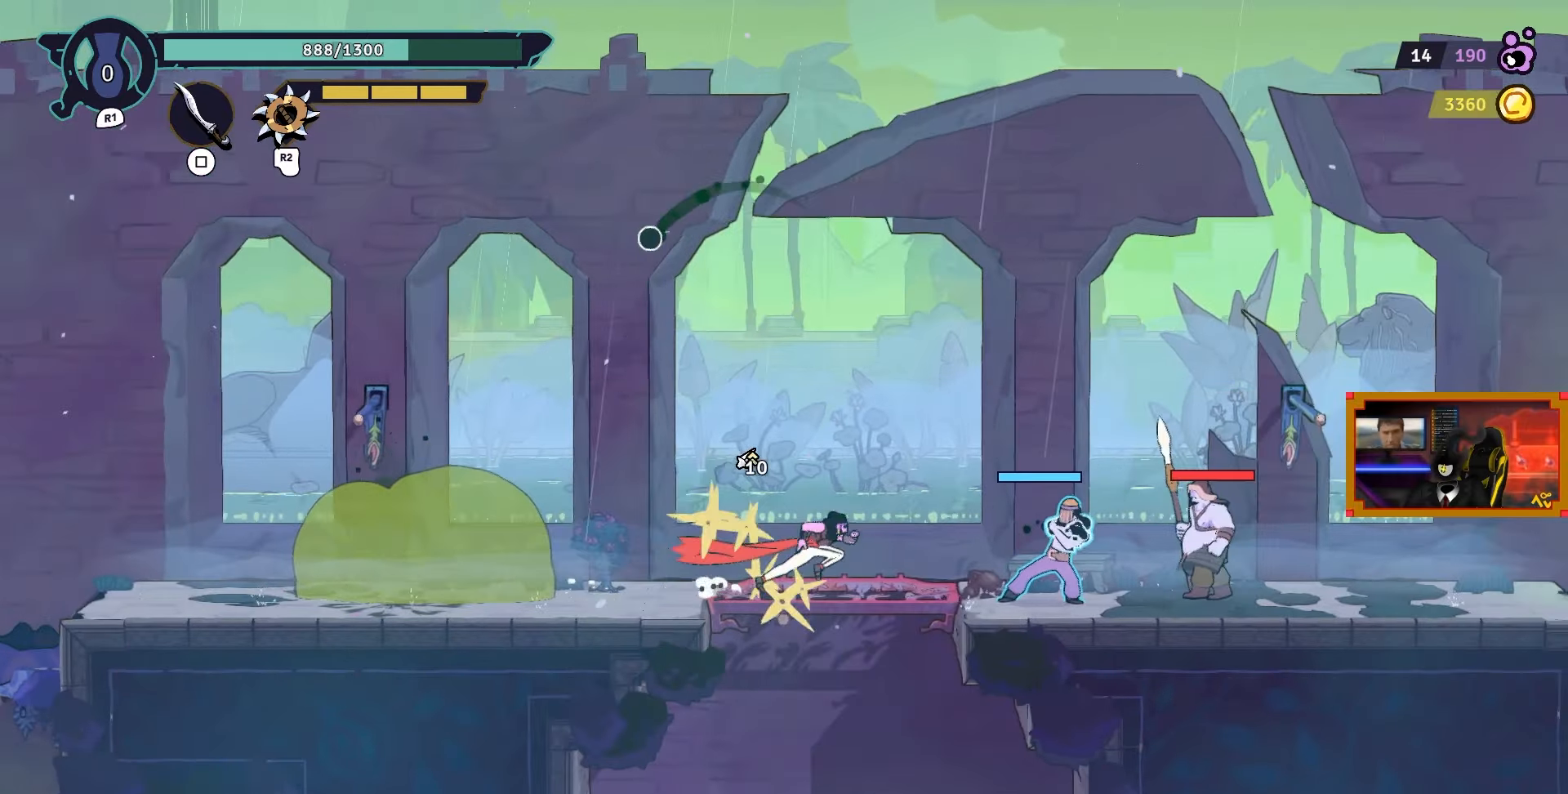
{"buttons": ["SQUARE", "DPAD_RIGHT"], "left_stick": "center", "right_stick": "center", "events": [[283, "SQUARE", "down"], [367, "SQUARE", "up"], [450, "SQUARE", "down"]]}
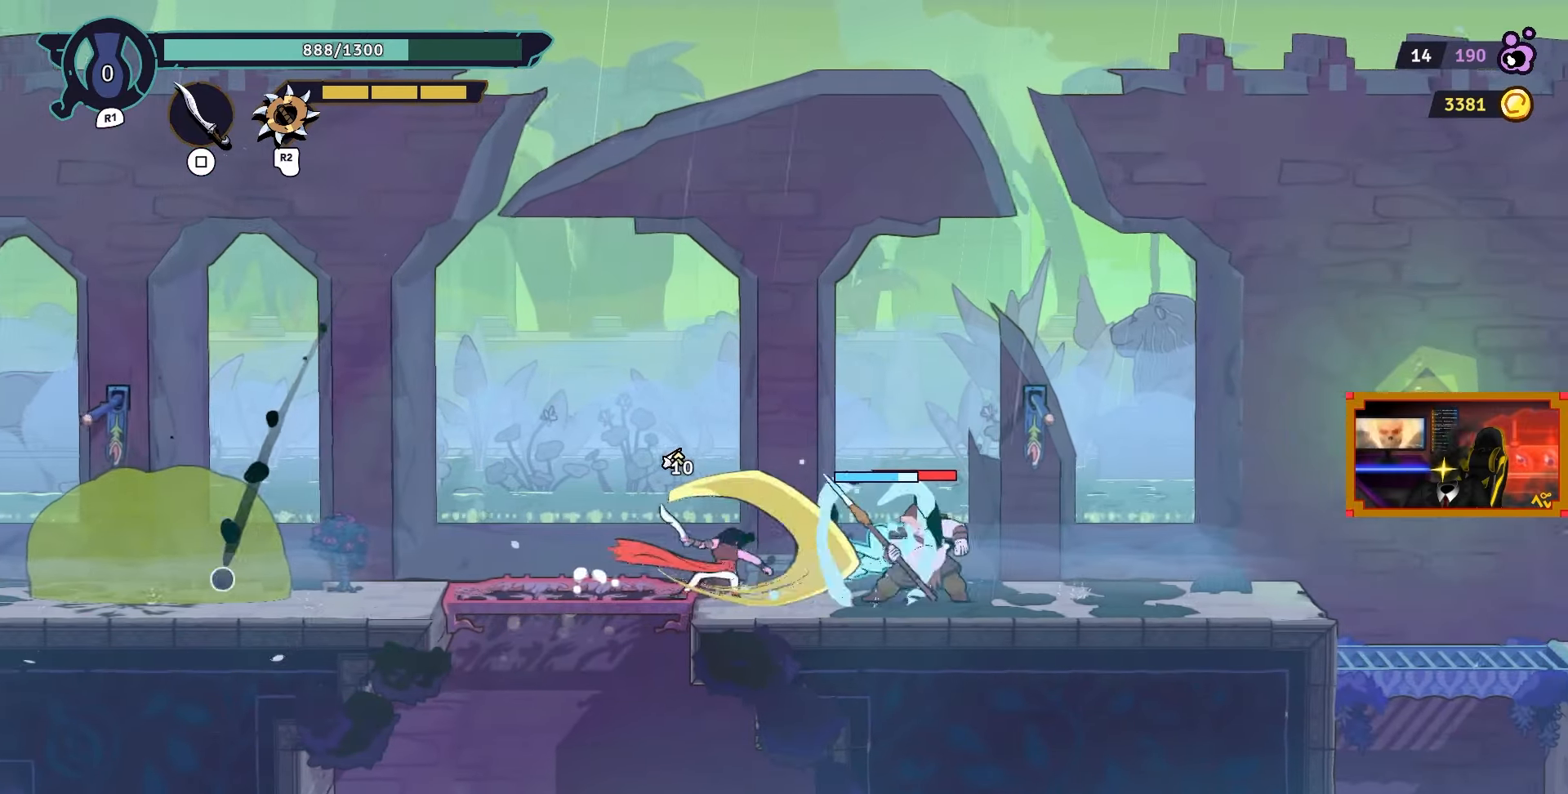
{"buttons": ["CIRCLE", "DPAD_RIGHT"], "left_stick": "center", "right_stick": "center", "events": [[17, "SQUARE", "up"], [83, "SQUARE", "down"], [167, "SQUARE", "up"], [267, "SQUARE", "down"], [300, "SQUARE", "up"], [417, "CIRCLE", "down"]]}
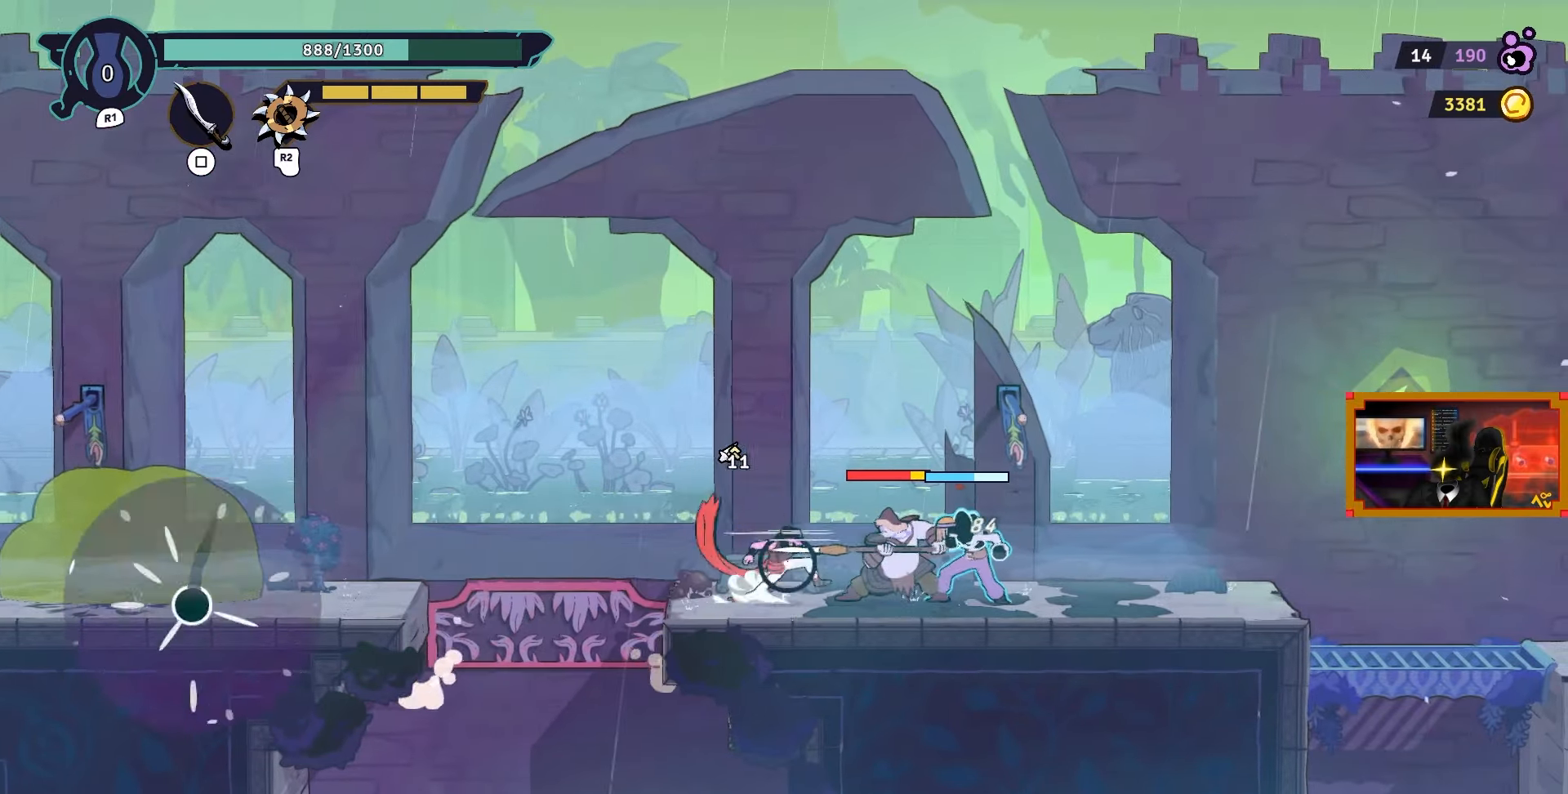
{"buttons": ["DPAD_RIGHT"], "left_stick": "center", "right_stick": "center", "events": [[33, "CIRCLE", "up"], [83, "CIRCLE", "down"], [183, "CIRCLE", "up"]]}
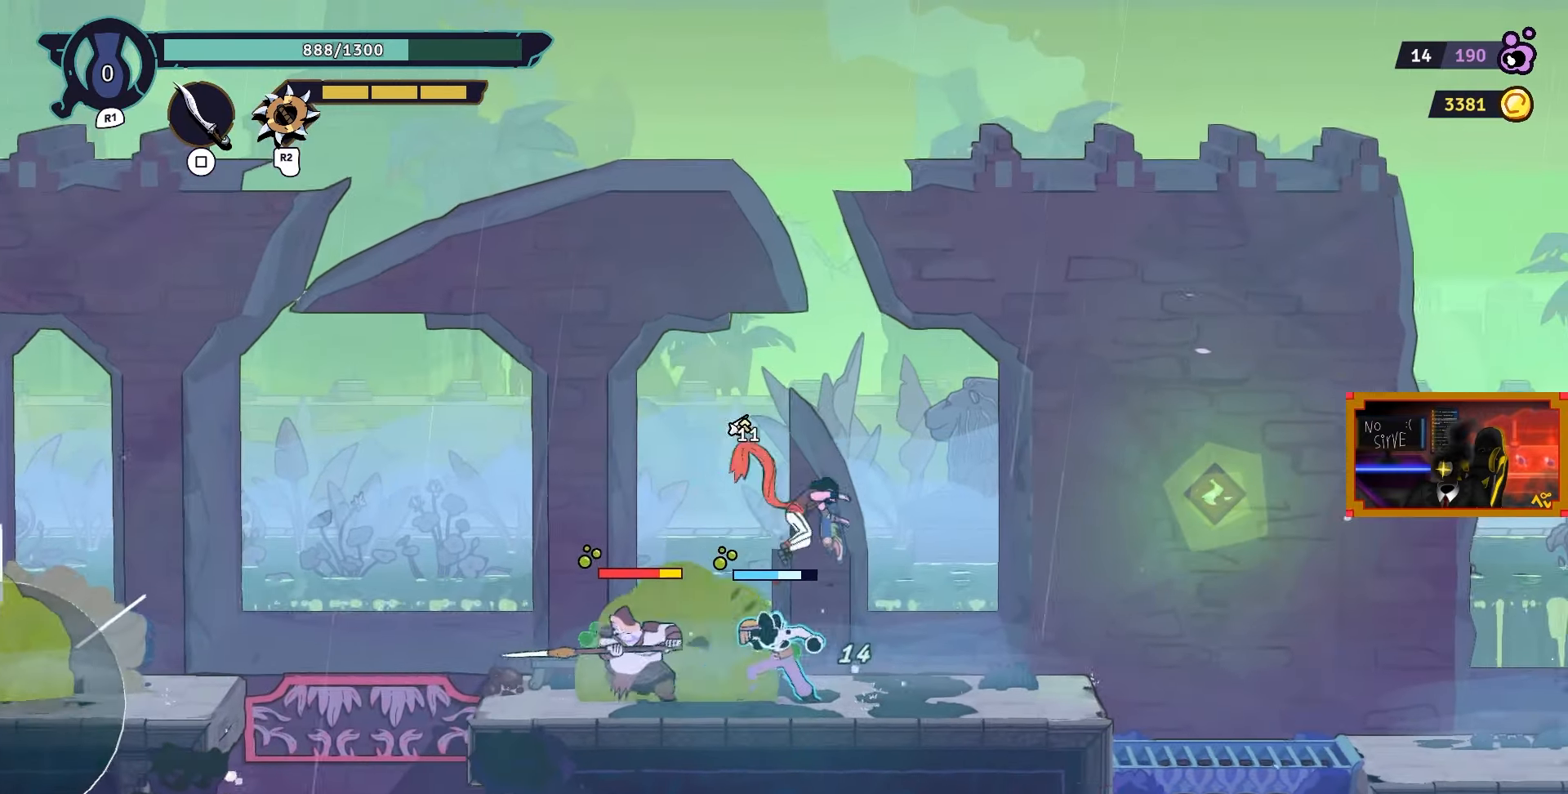
{"buttons": ["DPAD_LEFT"], "left_stick": "center", "right_stick": "center", "events": [[100, "DPAD_RIGHT", "up"], [133, "DPAD_LEFT", "down"], [150, "TRIANGLE", "down"], [283, "TRIANGLE", "up"]]}
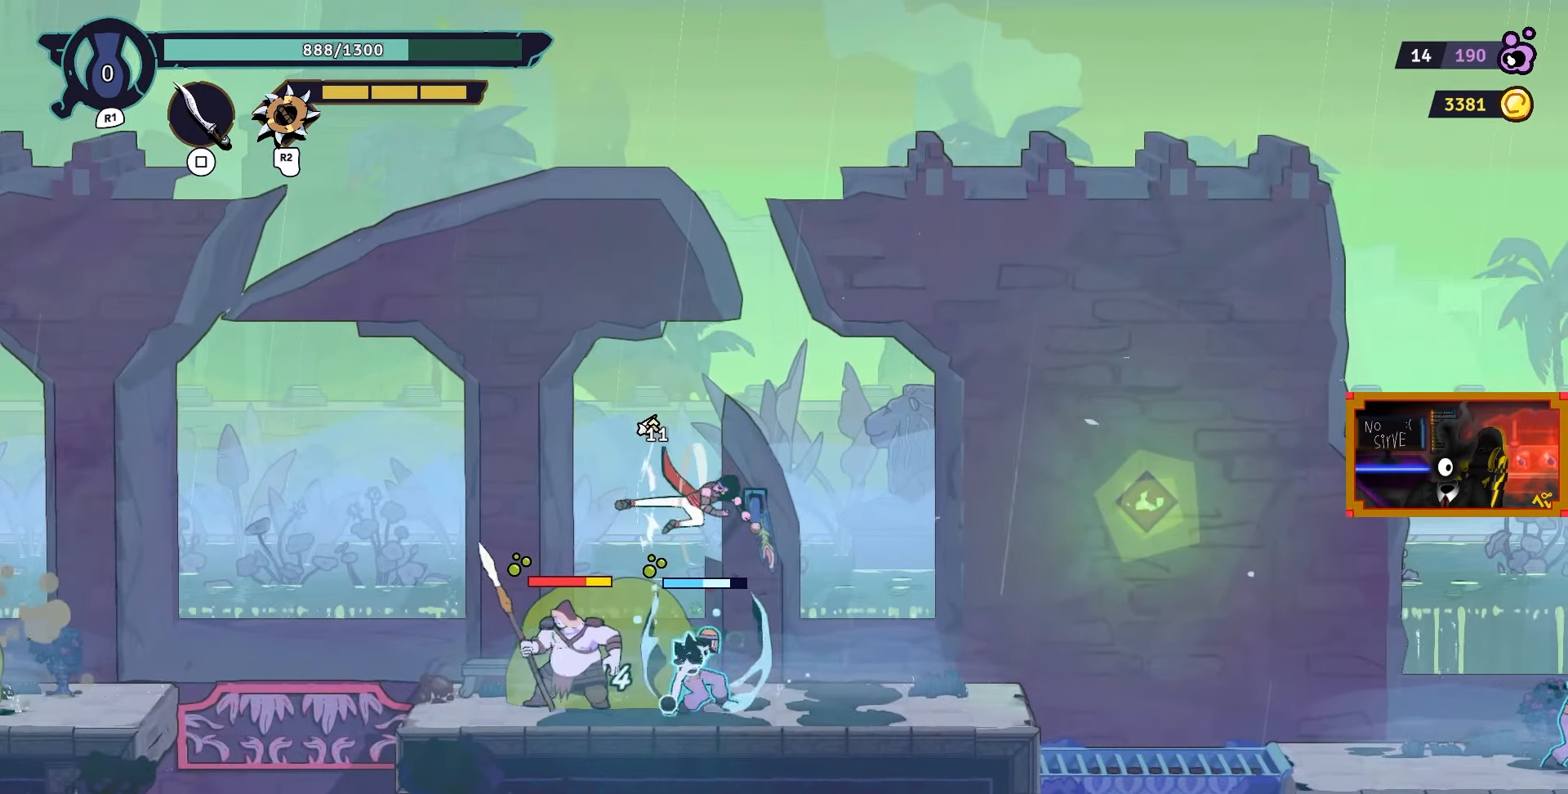
{"buttons": ["DPAD_LEFT"], "left_stick": "center", "right_stick": "center", "events": [[33, "SQUARE", "down"], [117, "DPAD_LEFT", "up"], [117, "SQUARE", "up"], [200, "SQUARE", "down"], [283, "SQUARE", "up"], [350, "SQUARE", "down"], [367, "DPAD_LEFT", "down"], [433, "SQUARE", "up"]]}
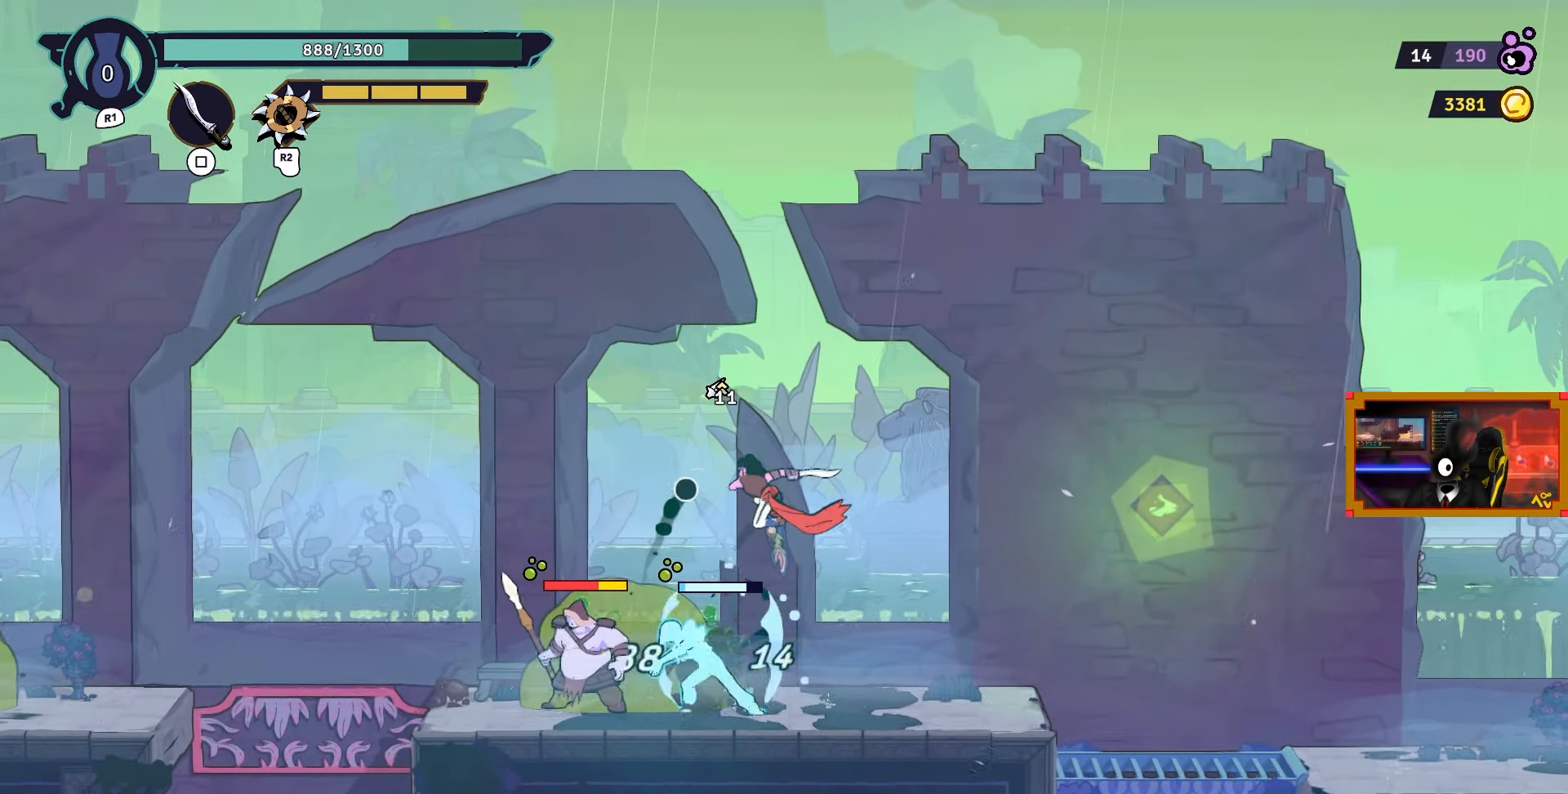
{"buttons": ["DPAD_LEFT"], "left_stick": "center", "right_stick": "center", "events": [[33, "DPAD_DOWN", "down"], [50, "DPAD_LEFT", "up"], [50, "SQUARE", "down"], [133, "SQUARE", "up"], [350, "CIRCLE", "down"], [400, "DPAD_LEFT", "down"], [433, "DPAD_DOWN", "up"], [467, "CIRCLE", "up"]]}
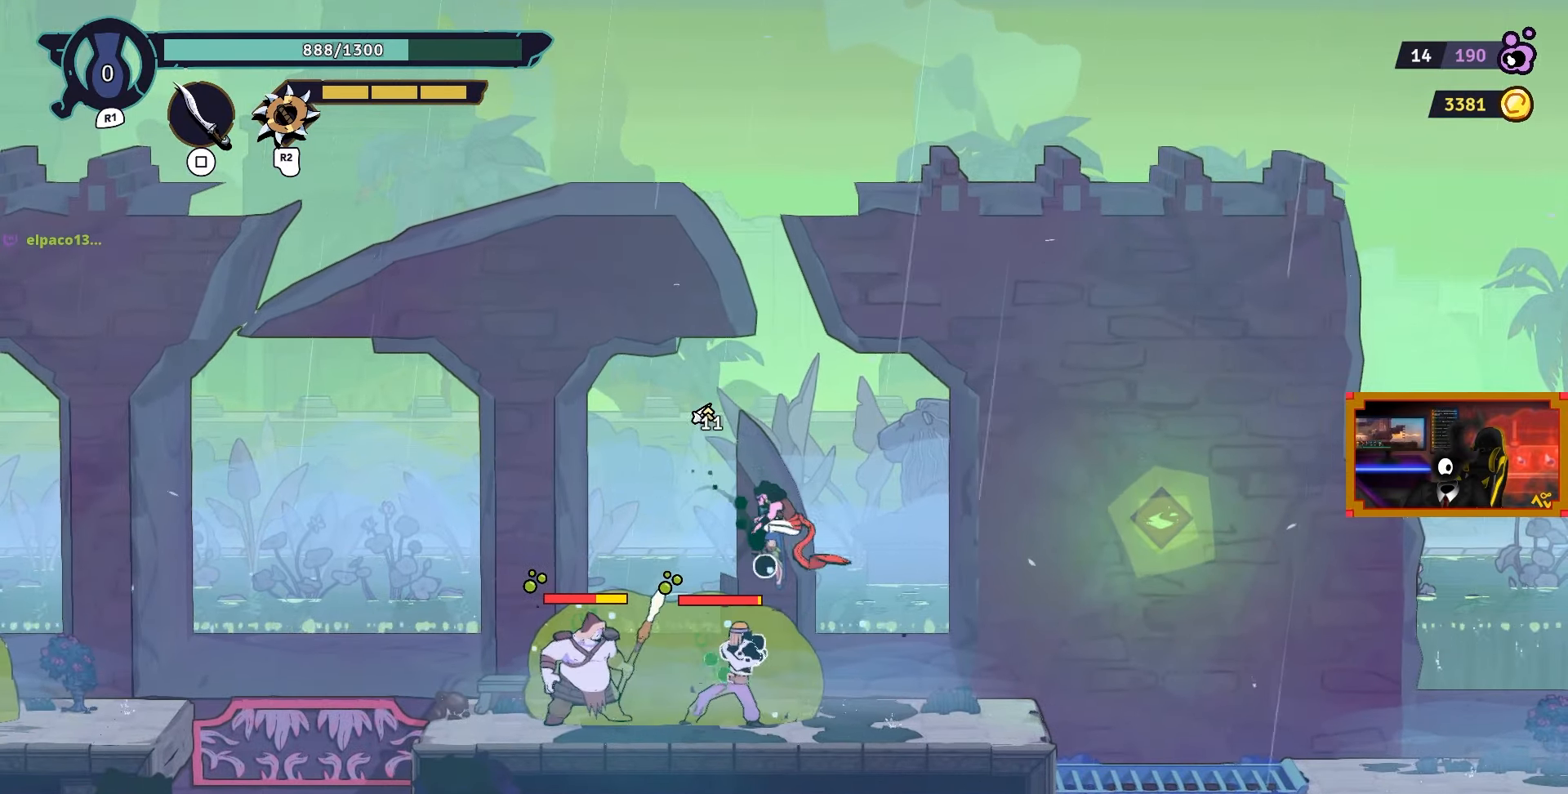
{"buttons": ["SQUARE"], "left_stick": "center", "right_stick": "center", "events": [[117, "SQUARE", "down"], [217, "SQUARE", "up"], [283, "DPAD_LEFT", "up"], [283, "SQUARE", "down"], [367, "SQUARE", "up"], [433, "SQUARE", "down"]]}
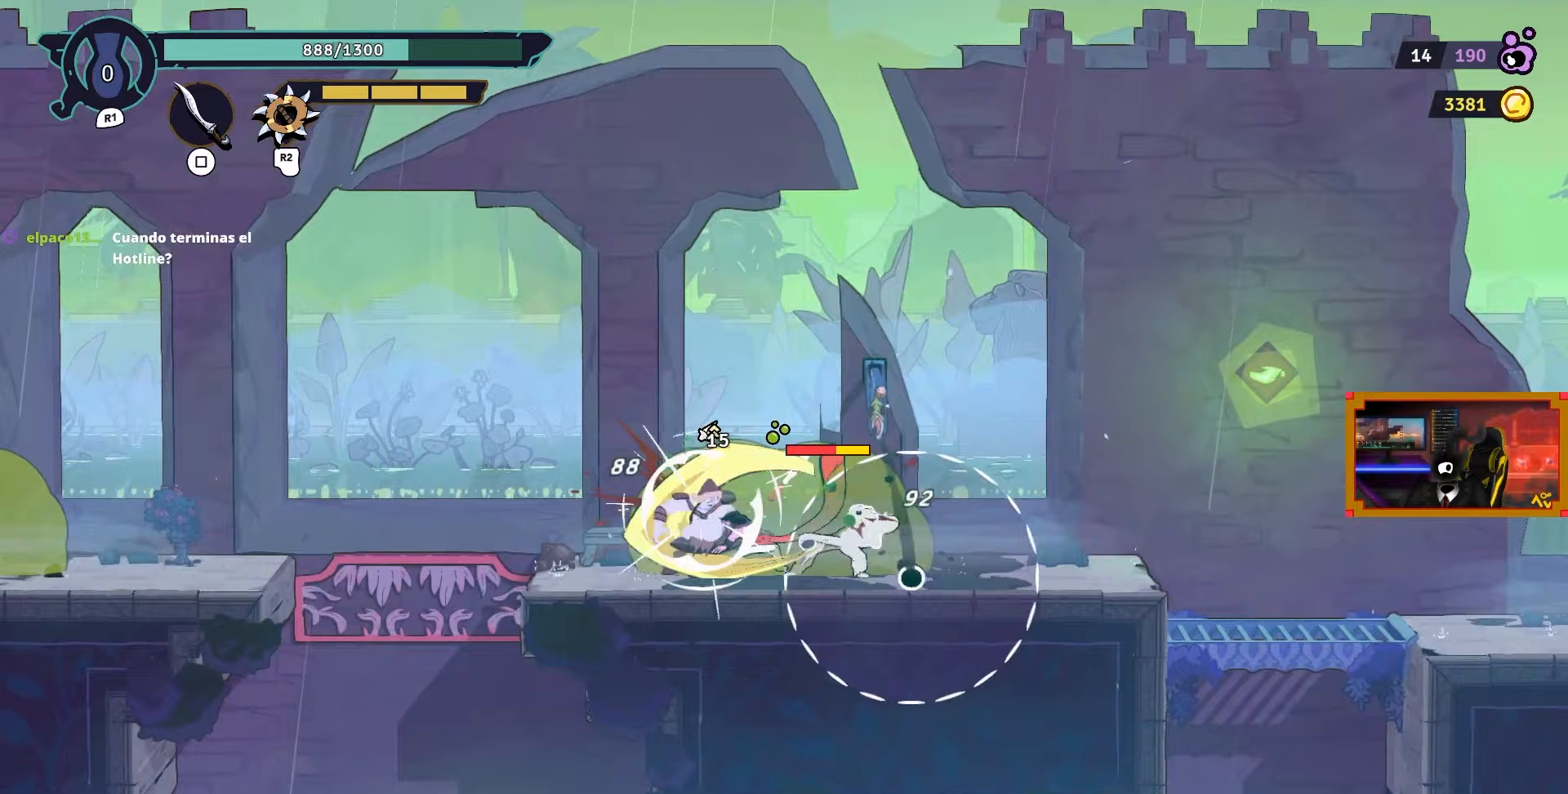
{"buttons": ["DPAD_LEFT"], "left_stick": "center", "right_stick": "center", "events": [[33, "SQUARE", "up"], [100, "SQUARE", "down"], [183, "DPAD_LEFT", "down"], [183, "SQUARE", "up"], [300, "CIRCLE", "down"], [417, "CIRCLE", "up"]]}
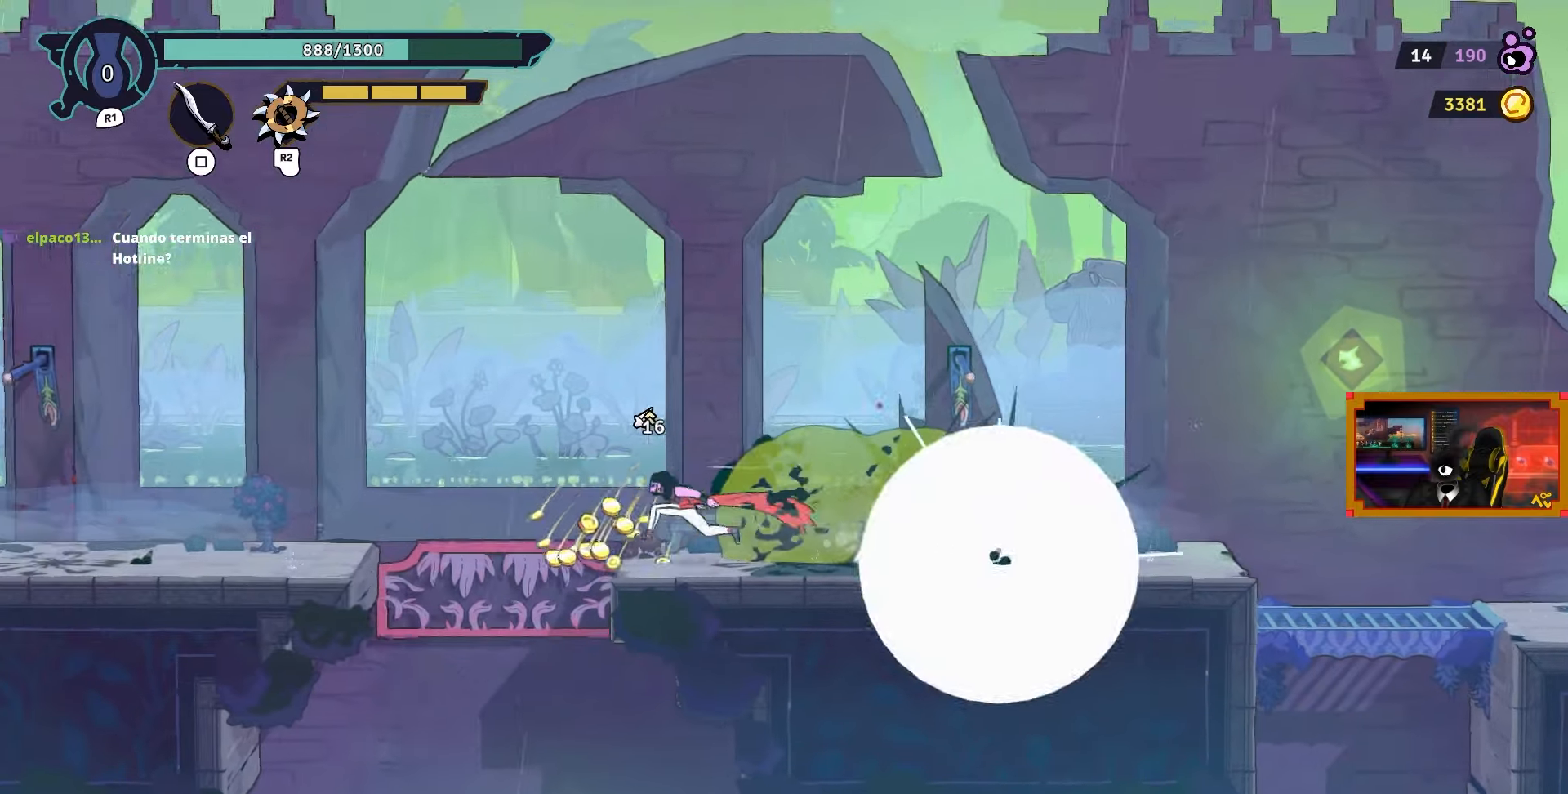
{"buttons": [], "left_stick": "center", "right_stick": "center", "events": [[17, "DPAD_LEFT", "up"], [217, "DPAD_RIGHT", "down"], [450, "DPAD_RIGHT", "up"]]}
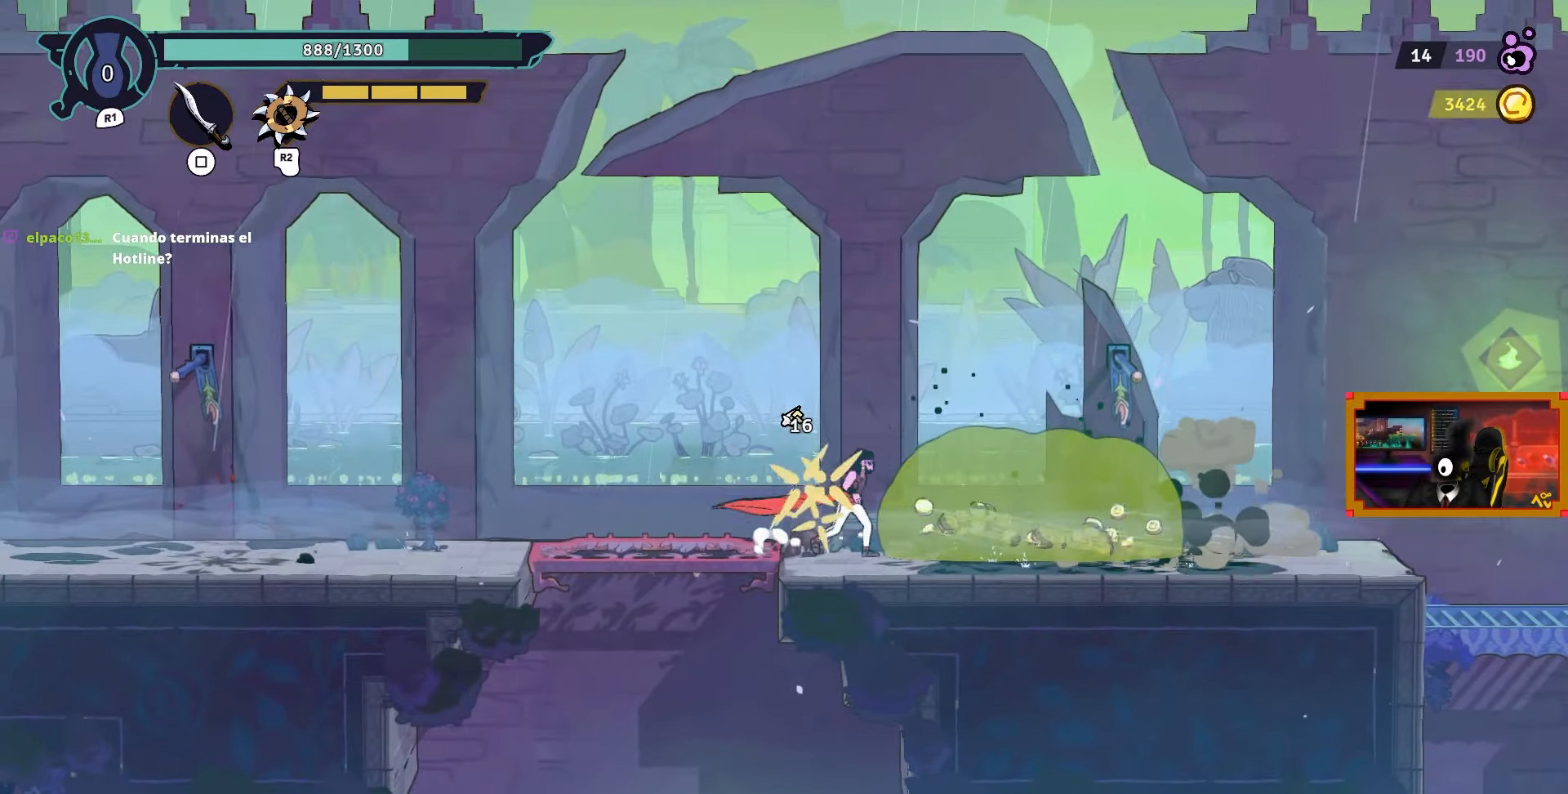
{"buttons": ["DPAD_DOWN"], "left_stick": "center", "right_stick": "down-left", "events": [[50, "DPAD_LEFT", "down"], [250, "right_stick", "down-left"], [467, "DPAD_DOWN", "down"], [500, "DPAD_LEFT", "up"]]}
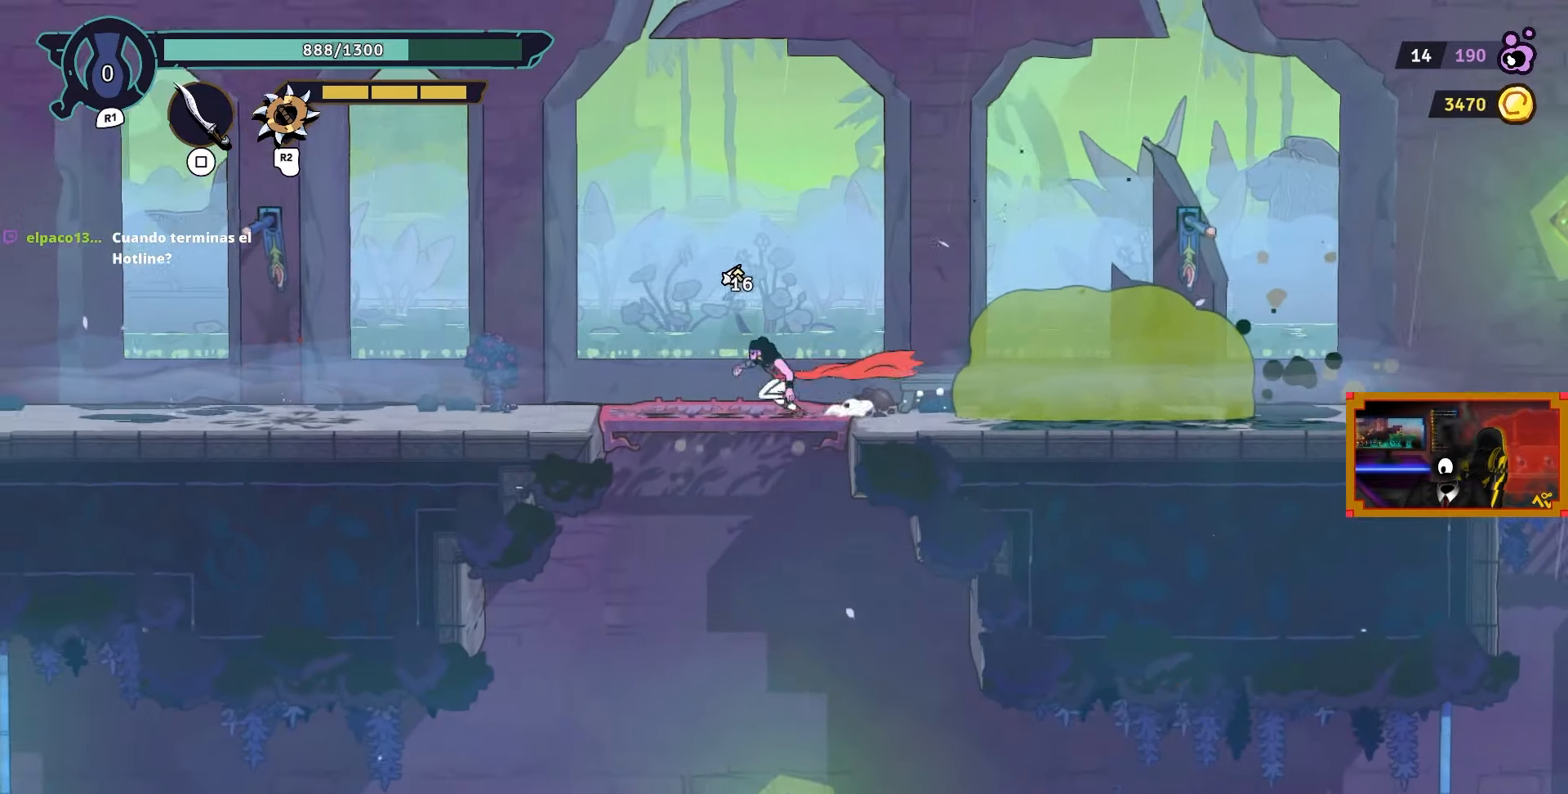
{"buttons": ["DPAD_DOWN"], "left_stick": "center", "right_stick": "center", "events": [[350, "right_stick", "center"]]}
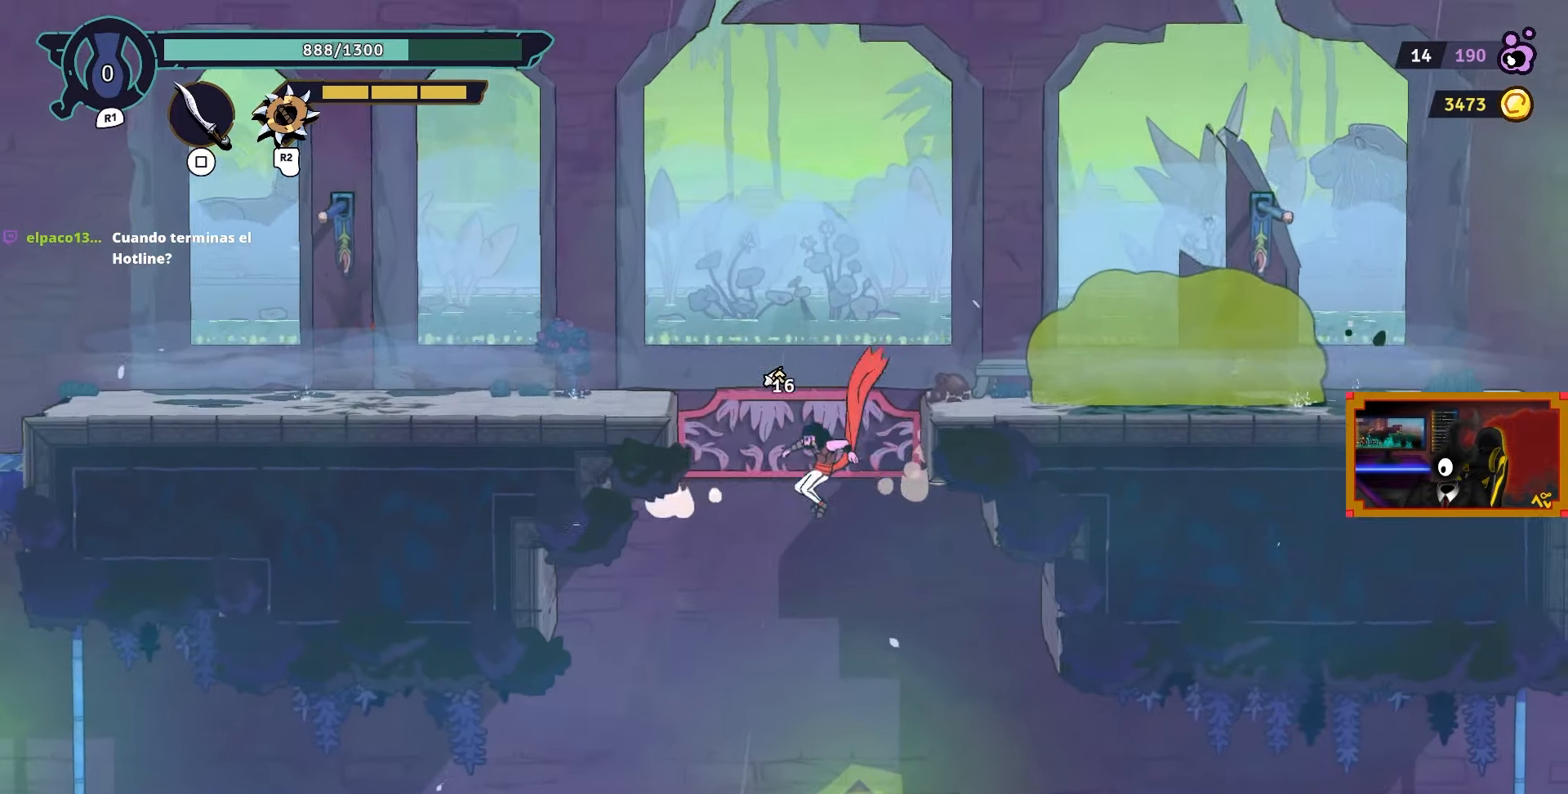
{"buttons": ["DPAD_LEFT"], "left_stick": "center", "right_stick": "center", "events": [[17, "right_stick", "down-left"], [100, "DPAD_DOWN", "up"], [200, "DPAD_LEFT", "down"], [200, "right_stick", "center"], [283, "CIRCLE", "down"], [450, "CIRCLE", "up"]]}
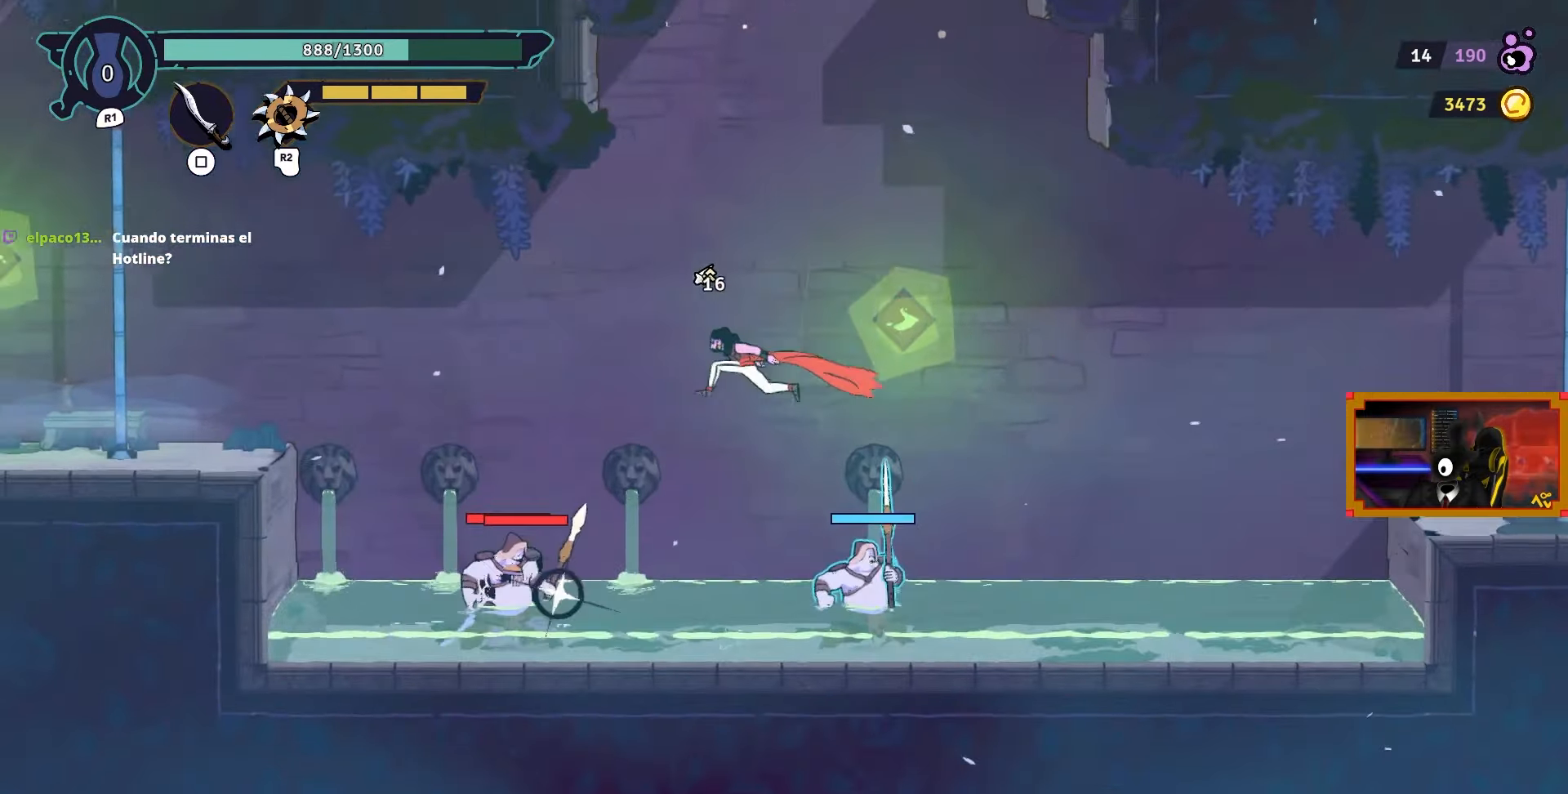
{"buttons": ["SQUARE"], "left_stick": "center", "right_stick": "center", "events": [[133, "SQUARE", "down"], [150, "DPAD_LEFT", "up"], [217, "DPAD_LEFT", "down"], [217, "SQUARE", "up"], [267, "DPAD_LEFT", "up"], [283, "SQUARE", "down"], [383, "SQUARE", "up"], [433, "SQUARE", "down"]]}
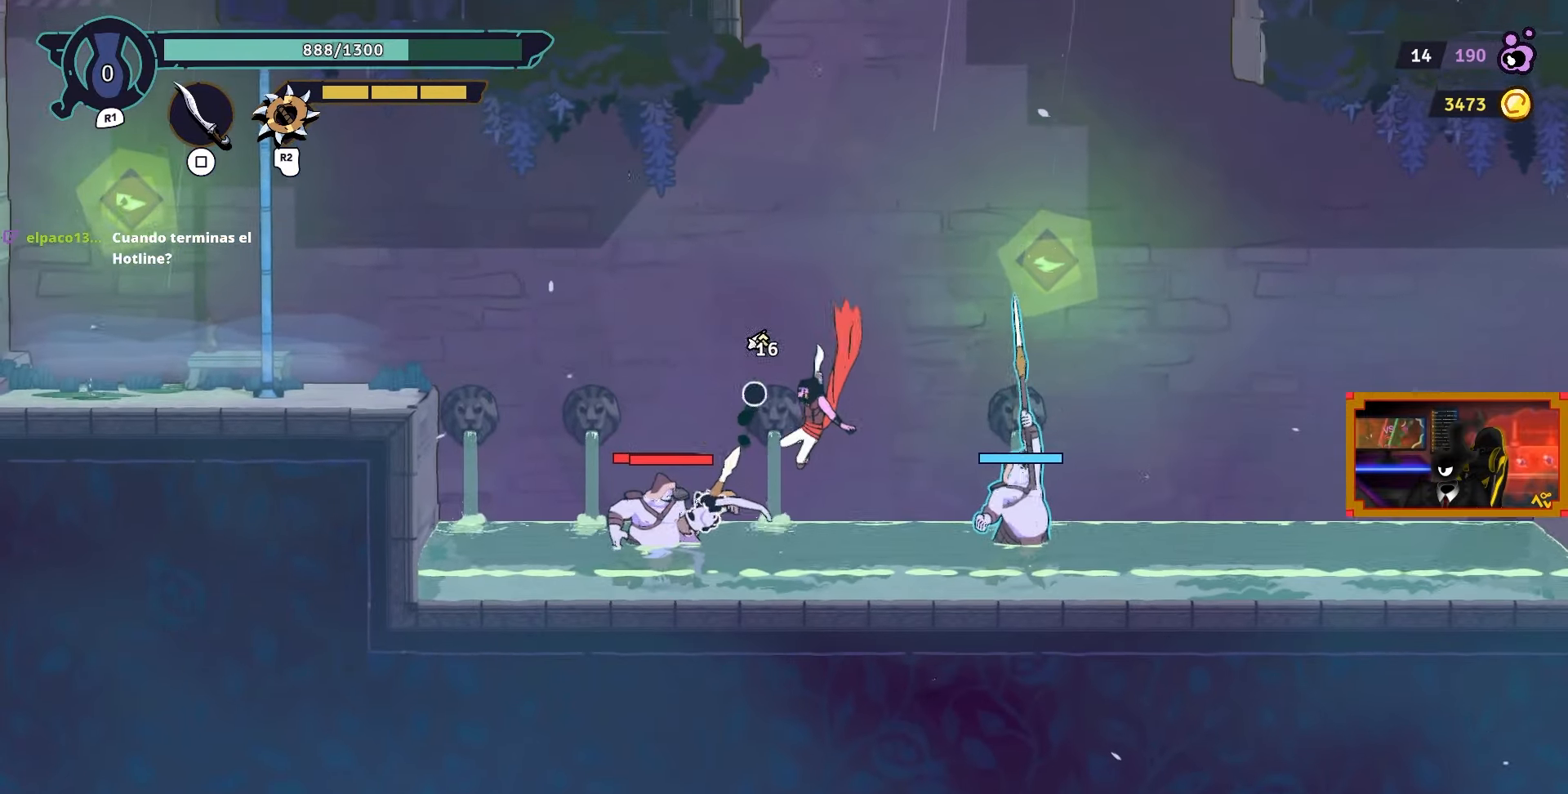
{"buttons": ["DPAD_LEFT"], "left_stick": "center", "right_stick": "center", "events": [[33, "SQUARE", "up"], [100, "SQUARE", "down"], [167, "DPAD_LEFT", "down"], [183, "SQUARE", "up"], [250, "SQUARE", "down"], [350, "SQUARE", "up"], [400, "SQUARE", "down"], [483, "SQUARE", "up"]]}
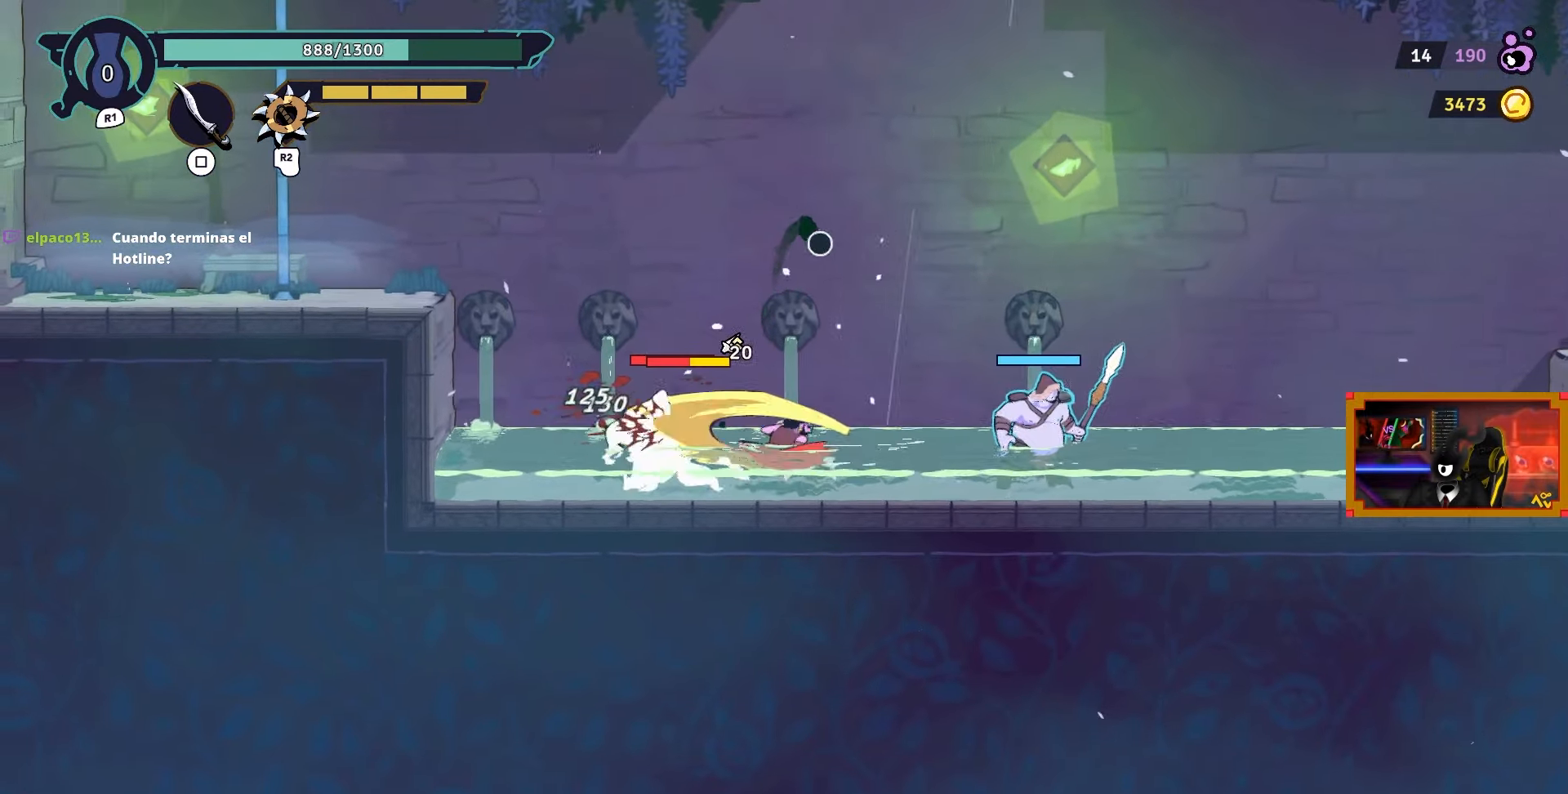
{"buttons": ["CIRCLE", "DPAD_LEFT"], "left_stick": "center", "right_stick": "center", "events": [[50, "SQUARE", "down"], [150, "SQUARE", "up"], [217, "SQUARE", "down"], [283, "SQUARE", "up"], [383, "CIRCLE", "down"]]}
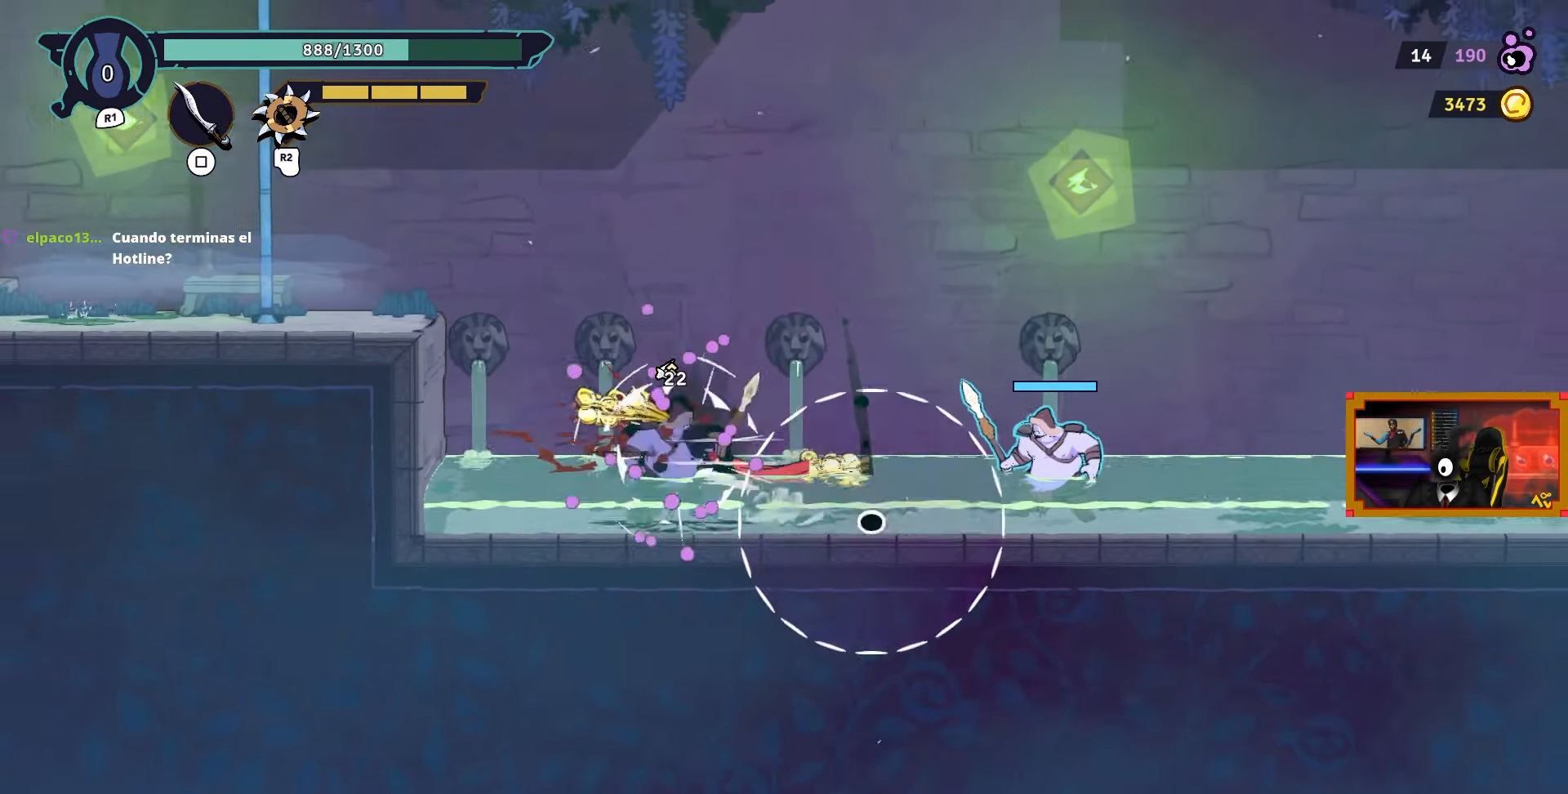
{"buttons": ["DPAD_RIGHT"], "left_stick": "center", "right_stick": "center", "events": [[17, "CIRCLE", "up"], [350, "DPAD_LEFT", "up"], [483, "DPAD_RIGHT", "down"]]}
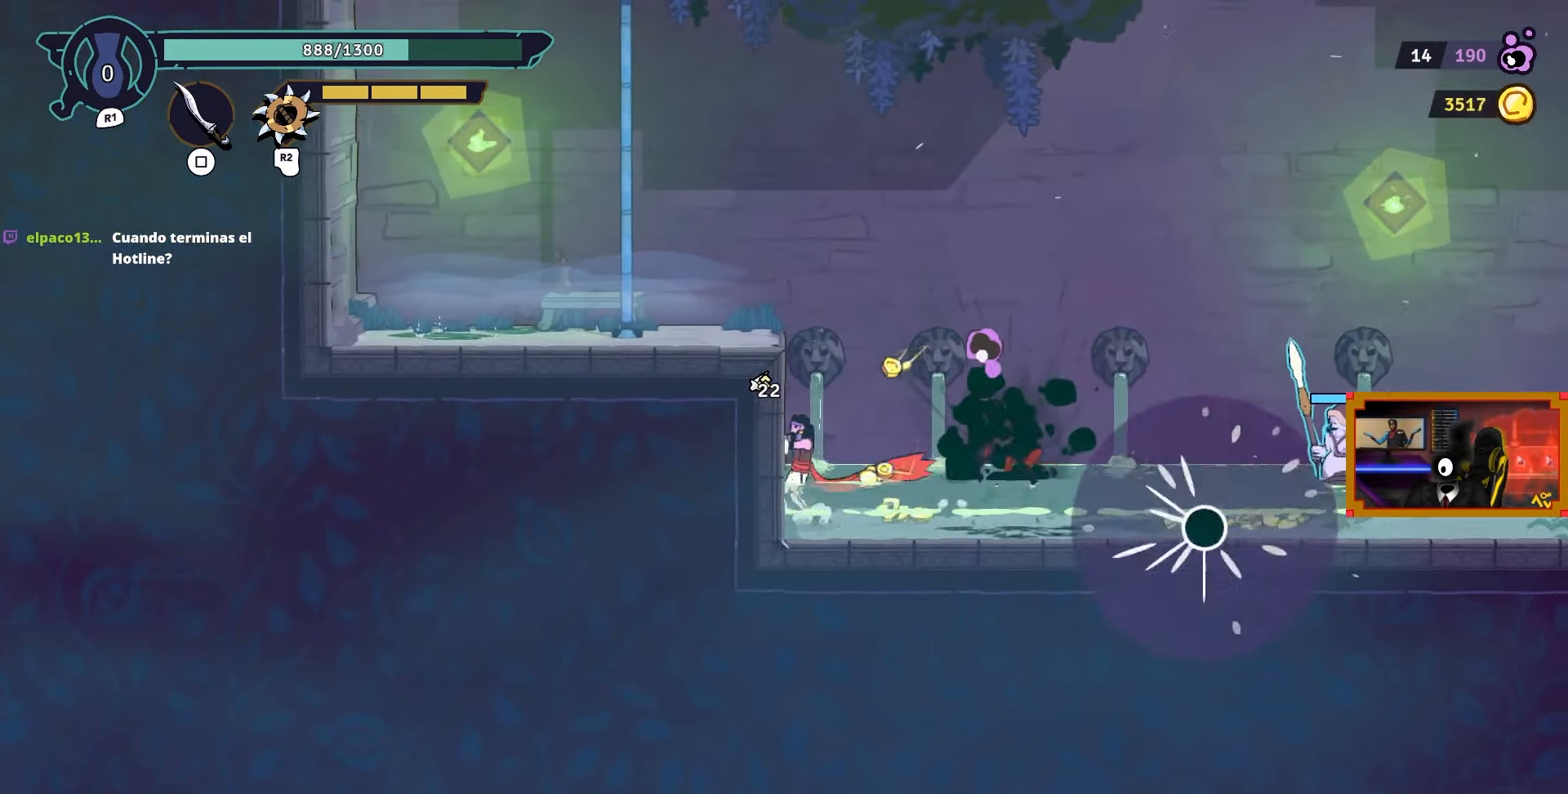
{"buttons": ["DPAD_RIGHT"], "left_stick": "center", "right_stick": "center", "events": []}
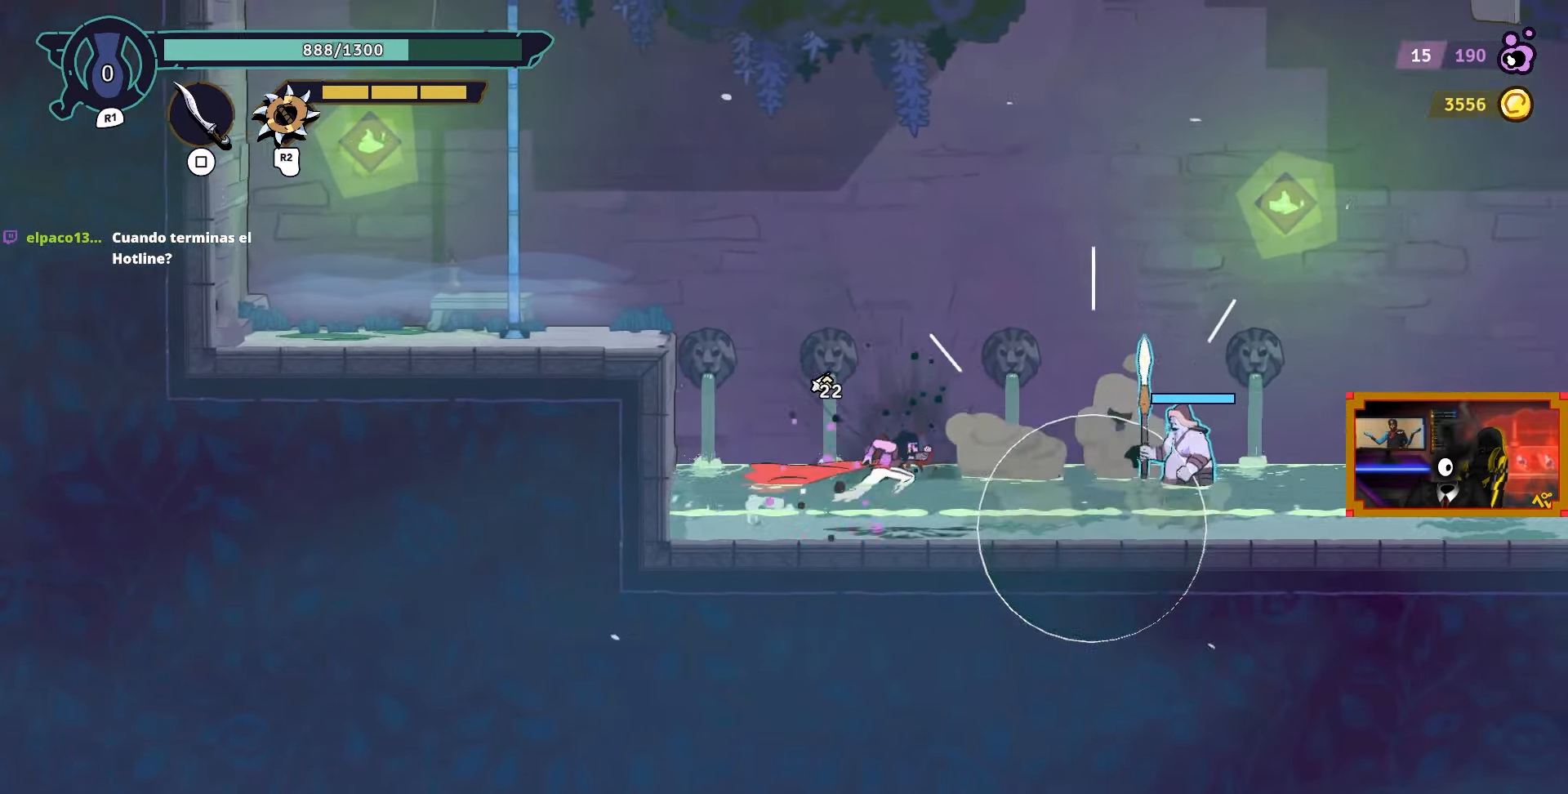
{"buttons": ["DPAD_RIGHT"], "left_stick": "center", "right_stick": "center", "events": [[283, "SQUARE", "down"], [350, "SQUARE", "up"], [417, "SQUARE", "down"], [500, "SQUARE", "up"]]}
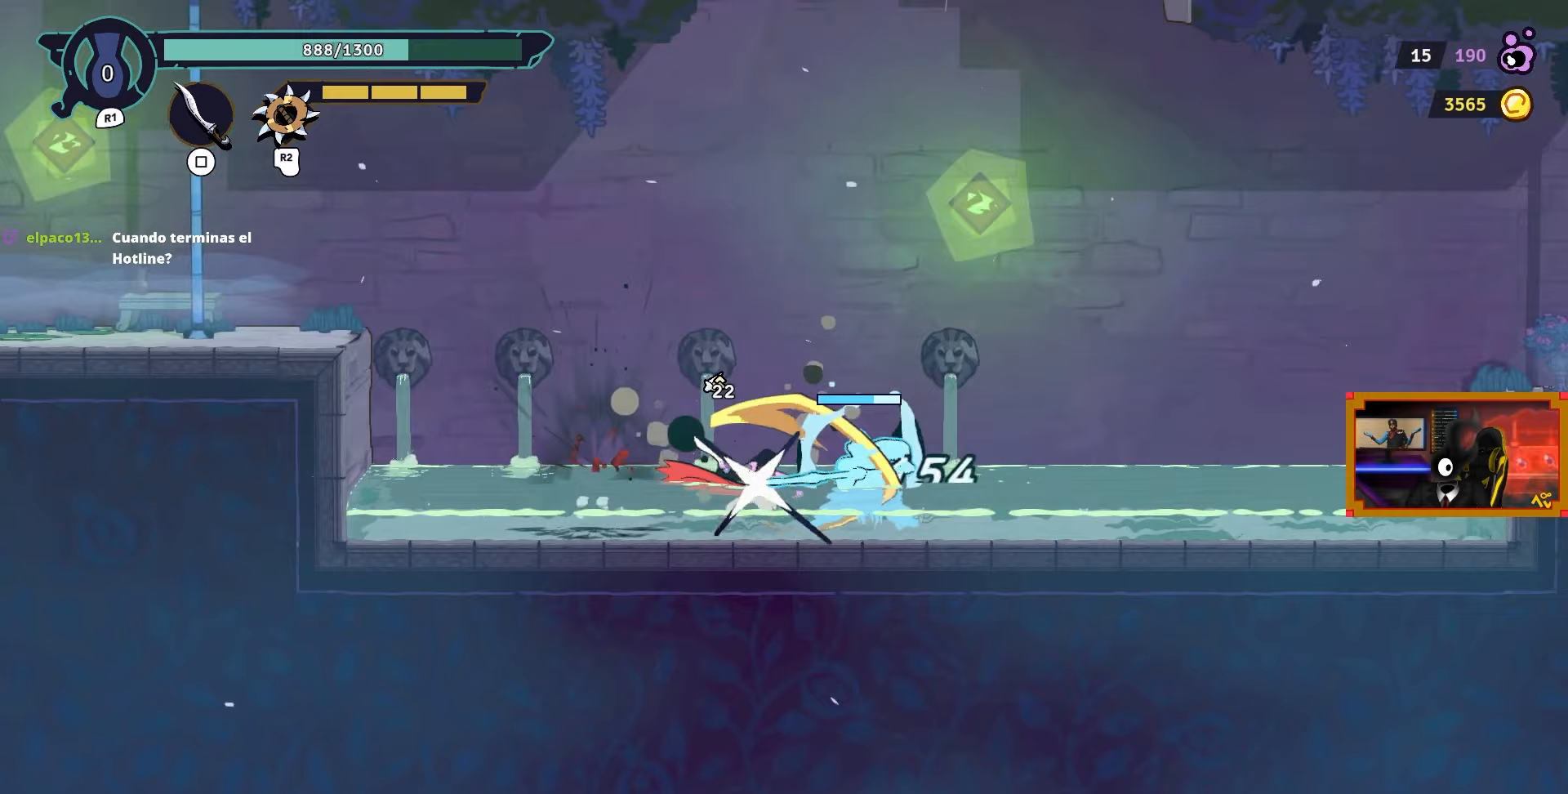
{"buttons": ["DPAD_RIGHT"], "left_stick": "center", "right_stick": "center", "events": [[150, "CIRCLE", "down"], [250, "CIRCLE", "up"], [300, "CIRCLE", "down"], [383, "CIRCLE", "up"]]}
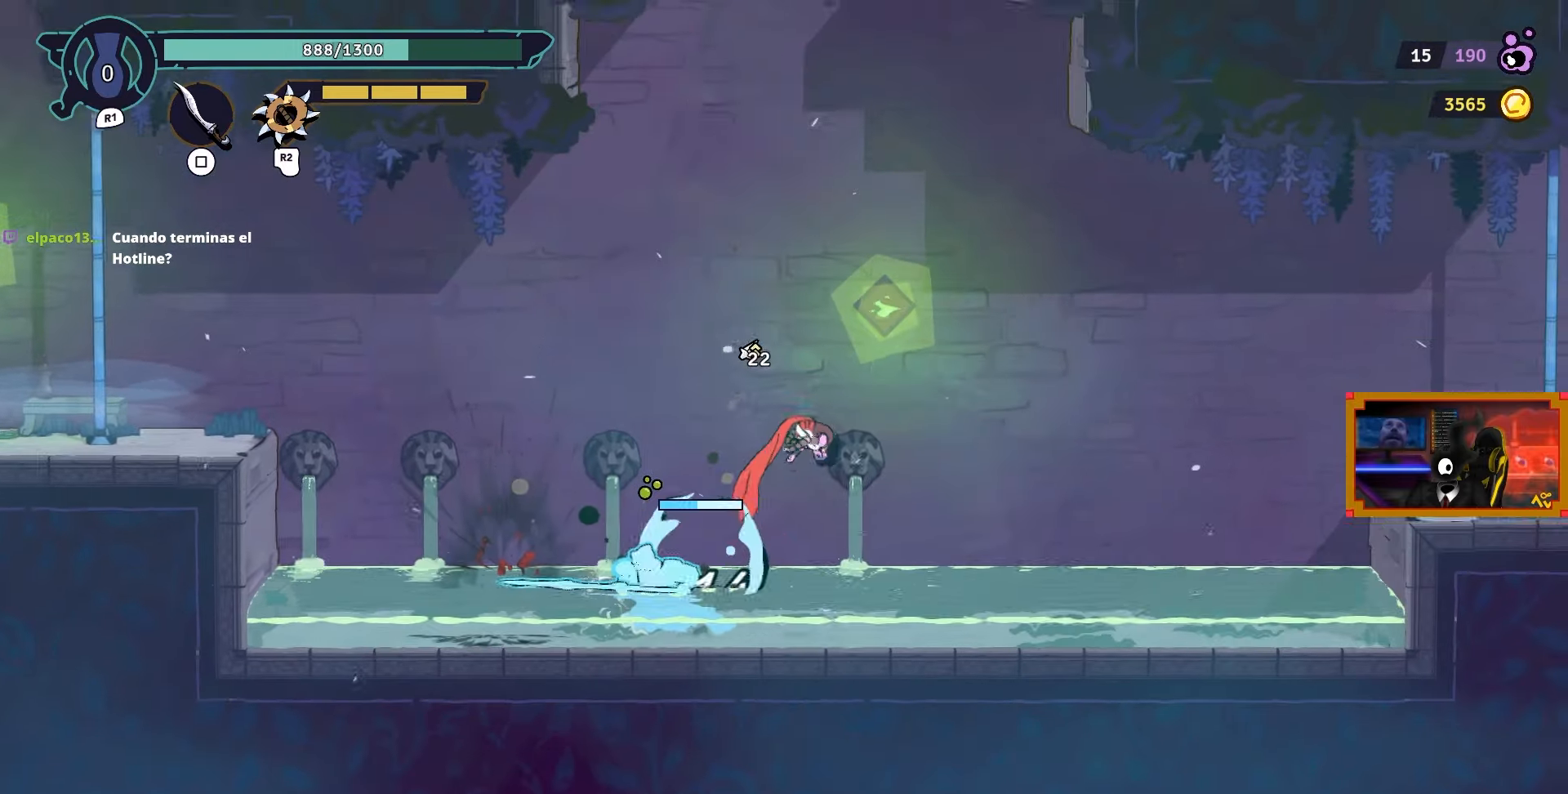
{"buttons": ["SQUARE", "DPAD_LEFT"], "left_stick": "center", "right_stick": "center", "events": [[150, "DPAD_RIGHT", "up"], [217, "DPAD_LEFT", "down"], [267, "SQUARE", "down"], [350, "SQUARE", "up"], [417, "SQUARE", "down"]]}
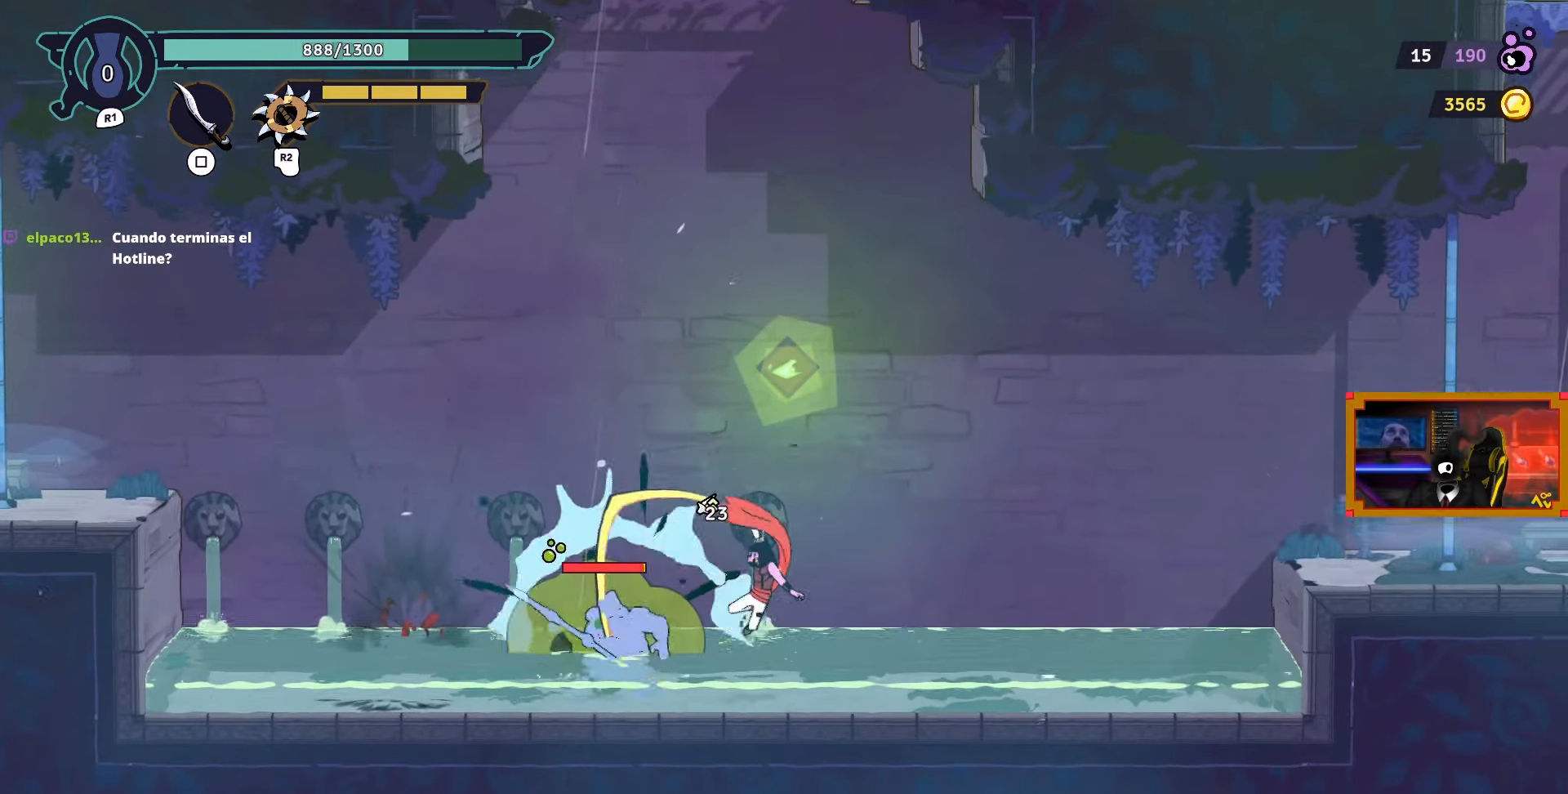
{"buttons": ["SQUARE"], "left_stick": "center", "right_stick": "center", "events": [[17, "DPAD_LEFT", "up"], [33, "SQUARE", "up"], [100, "SQUARE", "down"], [200, "SQUARE", "up"], [267, "SQUARE", "down"], [367, "SQUARE", "up"], [450, "SQUARE", "down"]]}
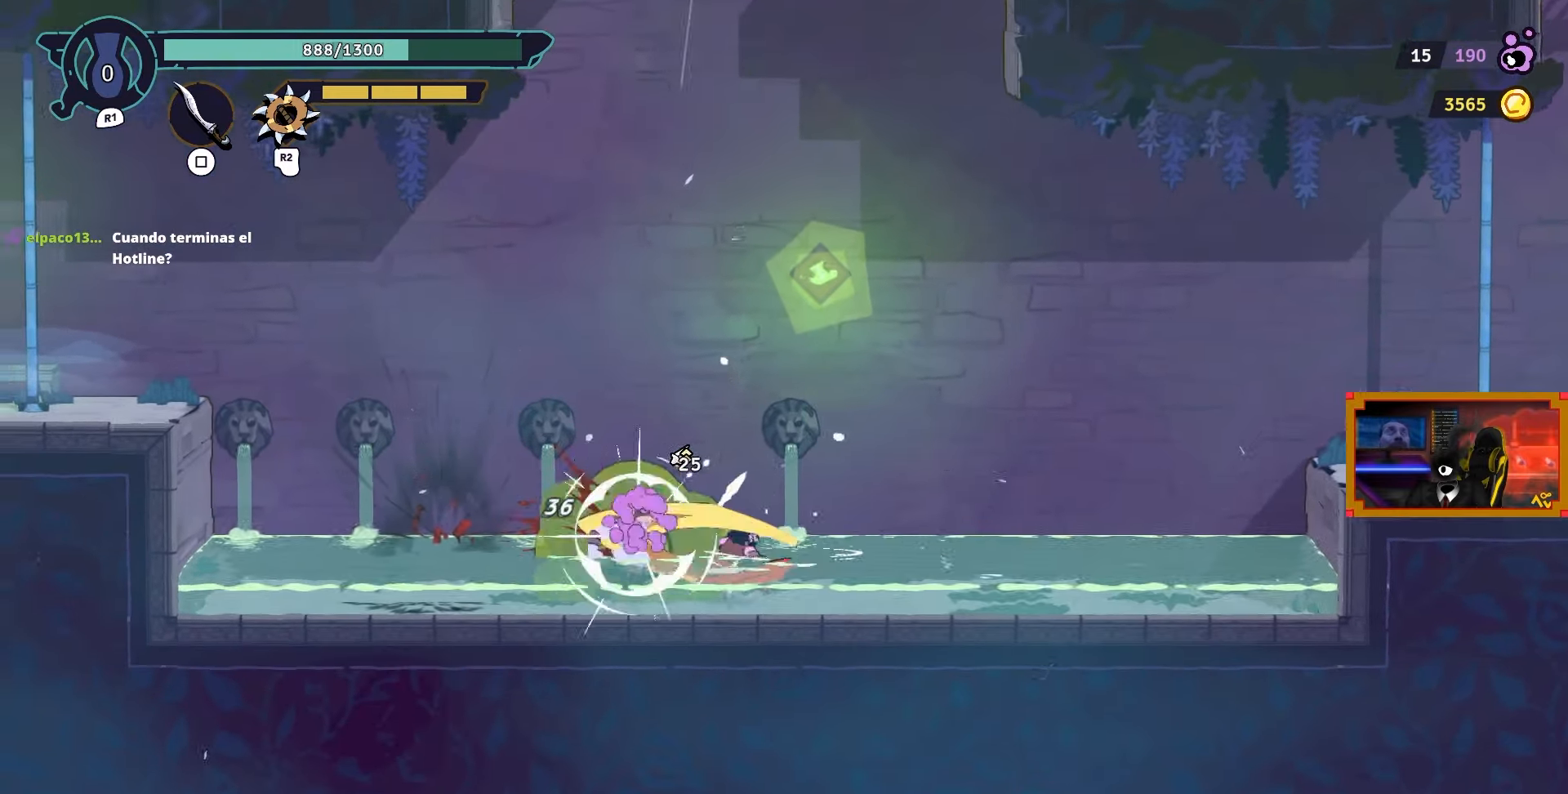
{"buttons": ["DPAD_LEFT"], "left_stick": "center", "right_stick": "center", "events": [[17, "SQUARE", "up"], [100, "SQUARE", "down"], [200, "SQUARE", "up"], [350, "DPAD_LEFT", "down"], [400, "CIRCLE", "down"], [500, "CIRCLE", "up"]]}
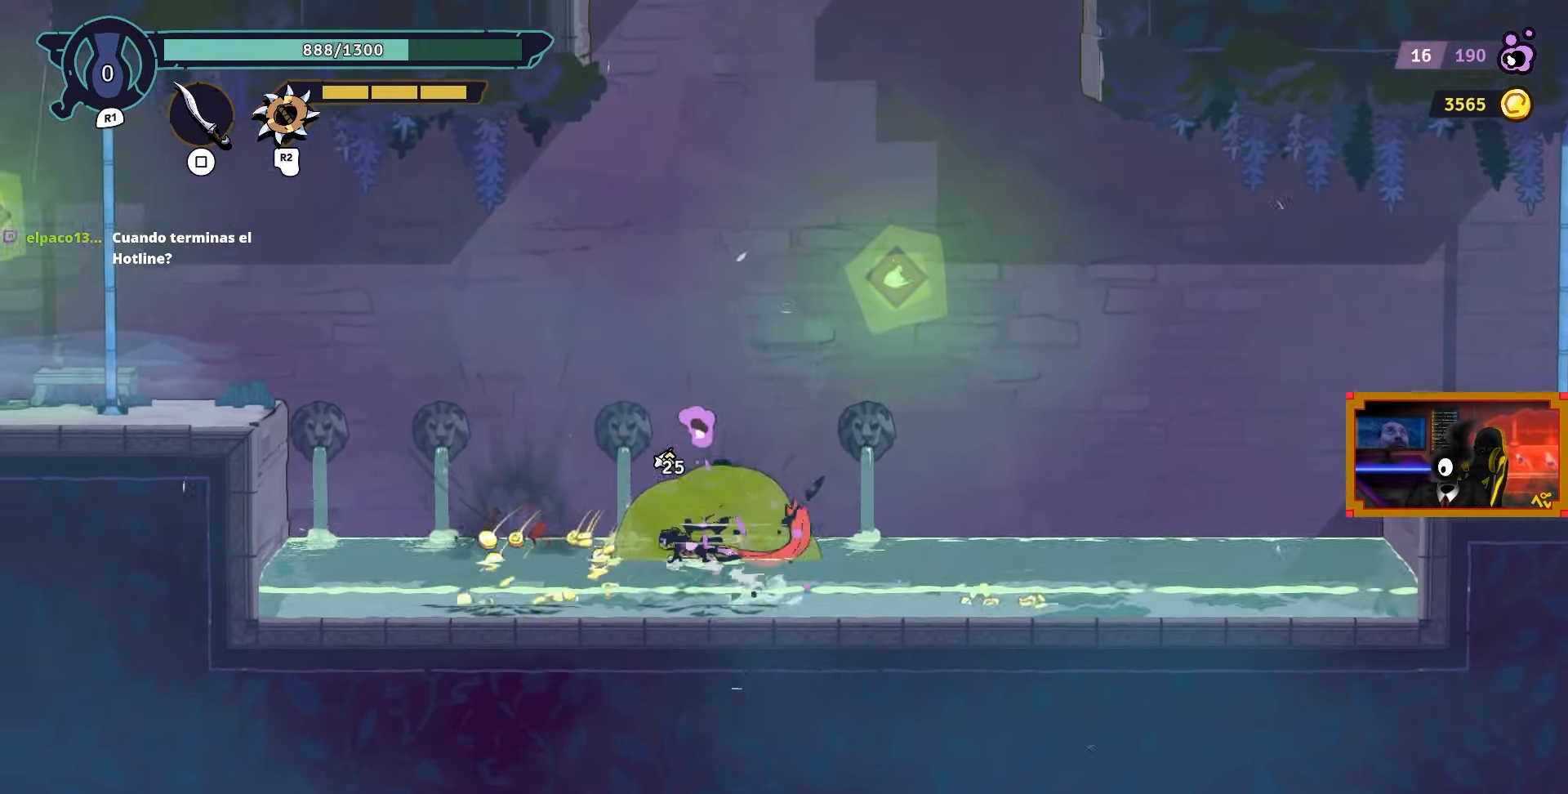
{"buttons": [], "left_stick": "center", "right_stick": "center", "events": [[233, "DPAD_DOWN", "down"], [233, "DPAD_LEFT", "up"], [267, "DPAD_DOWN", "up"]]}
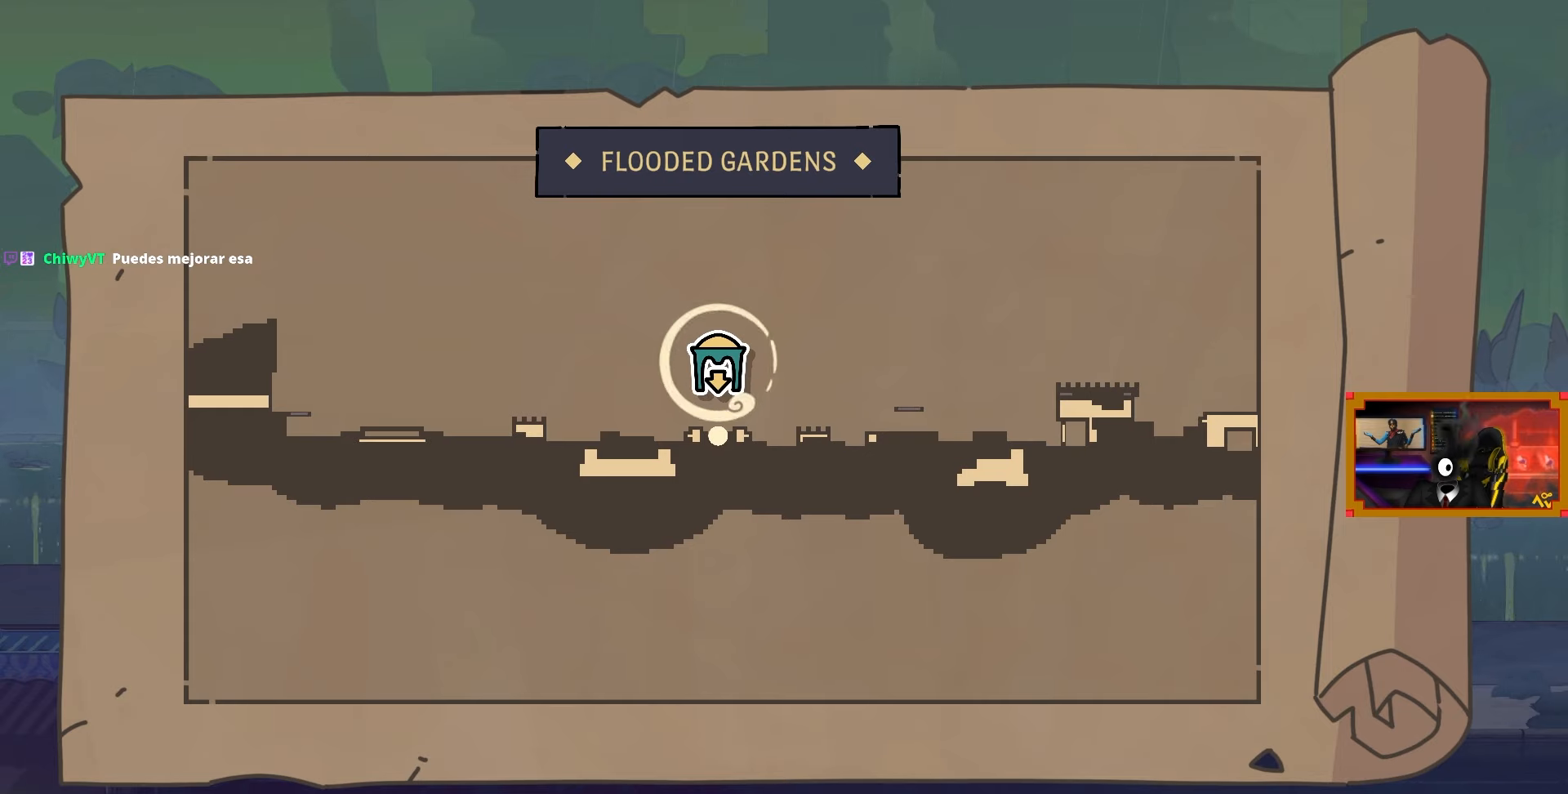
{"buttons": ["DPAD_DOWN"], "left_stick": "center", "right_stick": "center", "events": [[33, "DPAD_LEFT", "down"], [133, "DPAD_LEFT", "up"], [417, "DPAD_DOWN", "down"]]}
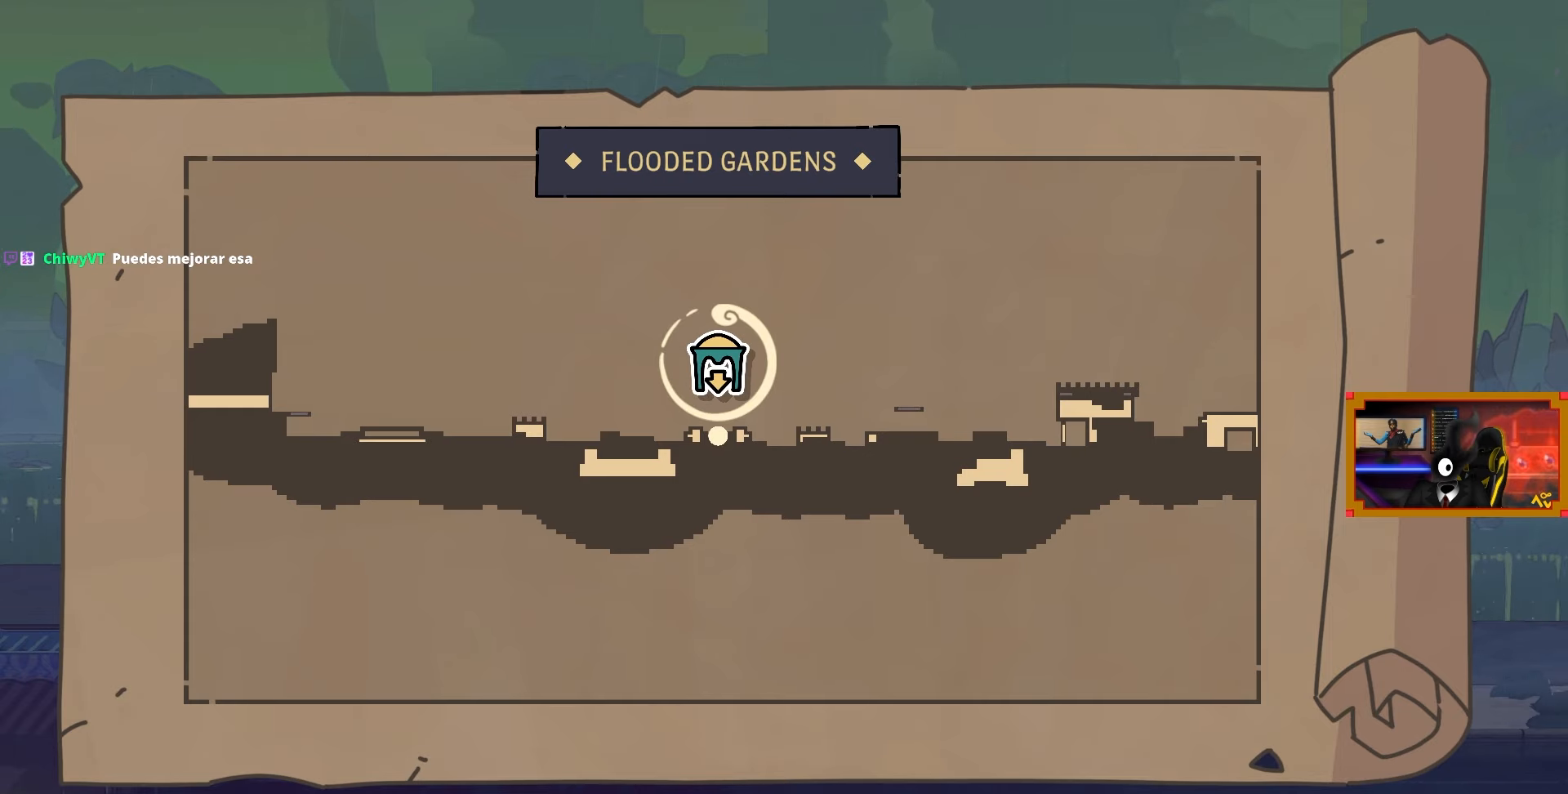
{"buttons": [], "left_stick": "center", "right_stick": "center", "events": [[67, "DPAD_DOWN", "up"]]}
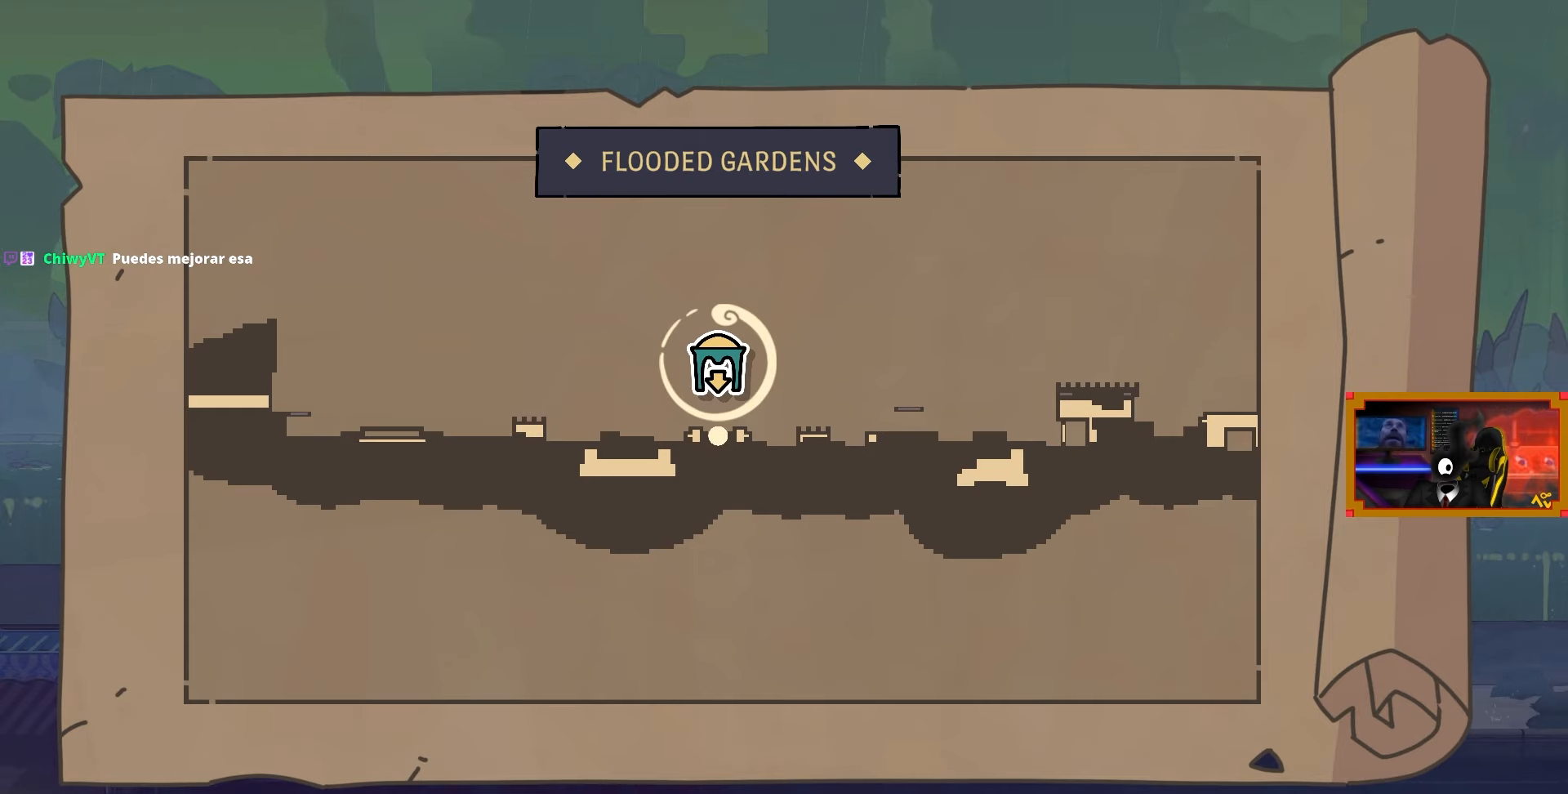
{"buttons": ["DPAD_RIGHT"], "left_stick": "center", "right_stick": "center", "events": [[17, "DPAD_DOWN", "down"], [183, "DPAD_DOWN", "up"], [383, "DPAD_RIGHT", "down"]]}